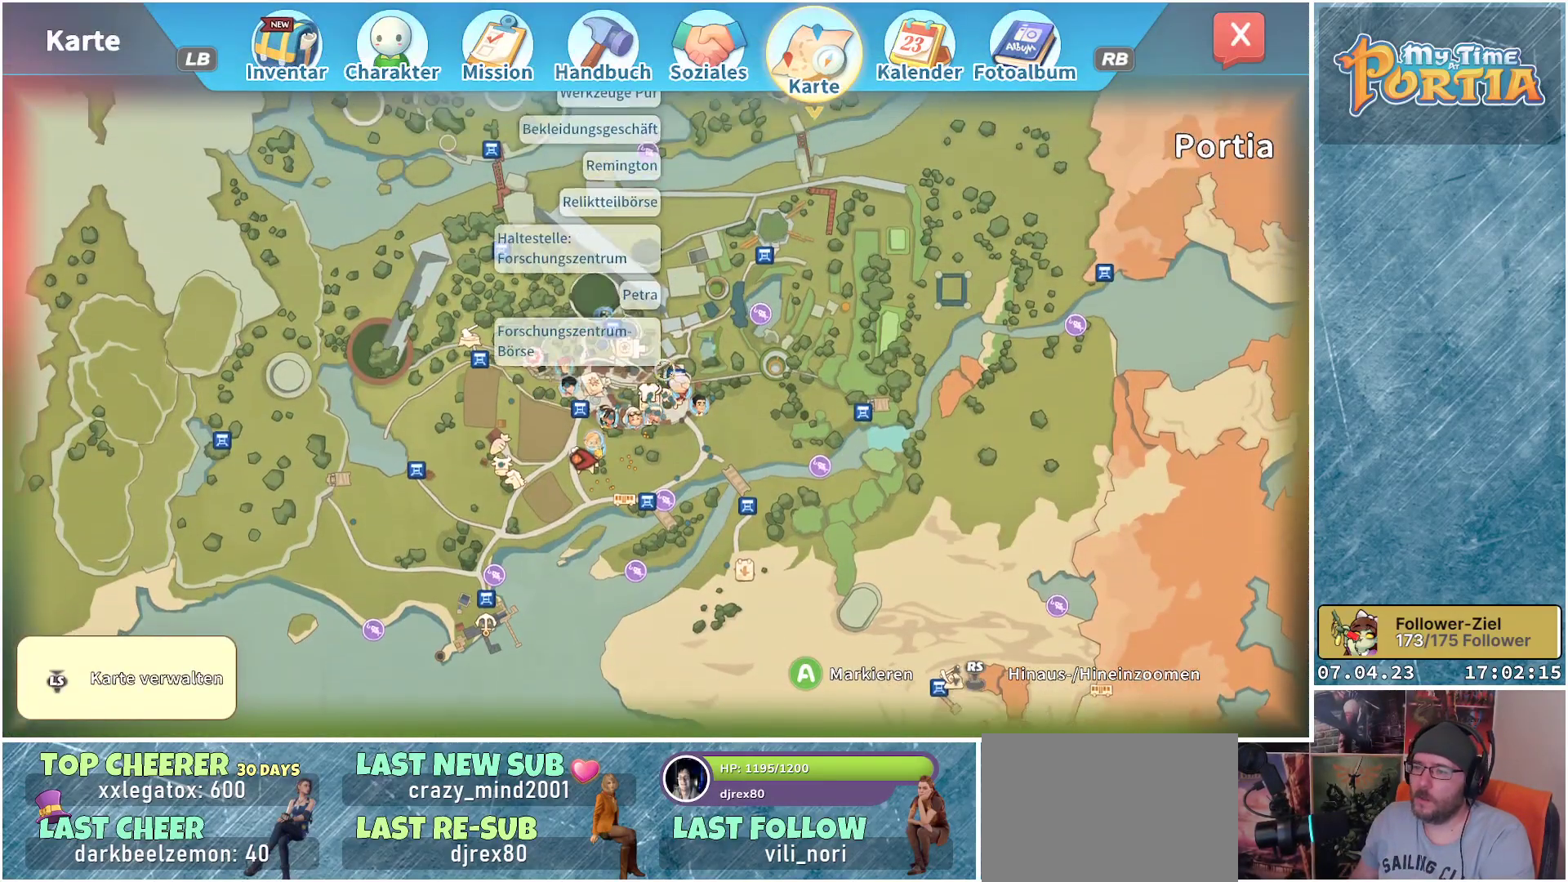
Gameplay with a controller (Xbox layout); each line is a JSON object with the inputs held at the frame after it. "events" lists button and stick changes between this image and that frame as [ms after this image, input, new state], when the widget could be followed in between. Not read: R3.
{"buttons": [], "left_stick": "down", "right_stick": "center", "events": [[83, "left_stick", "center"], [167, "left_stick", "down"]]}
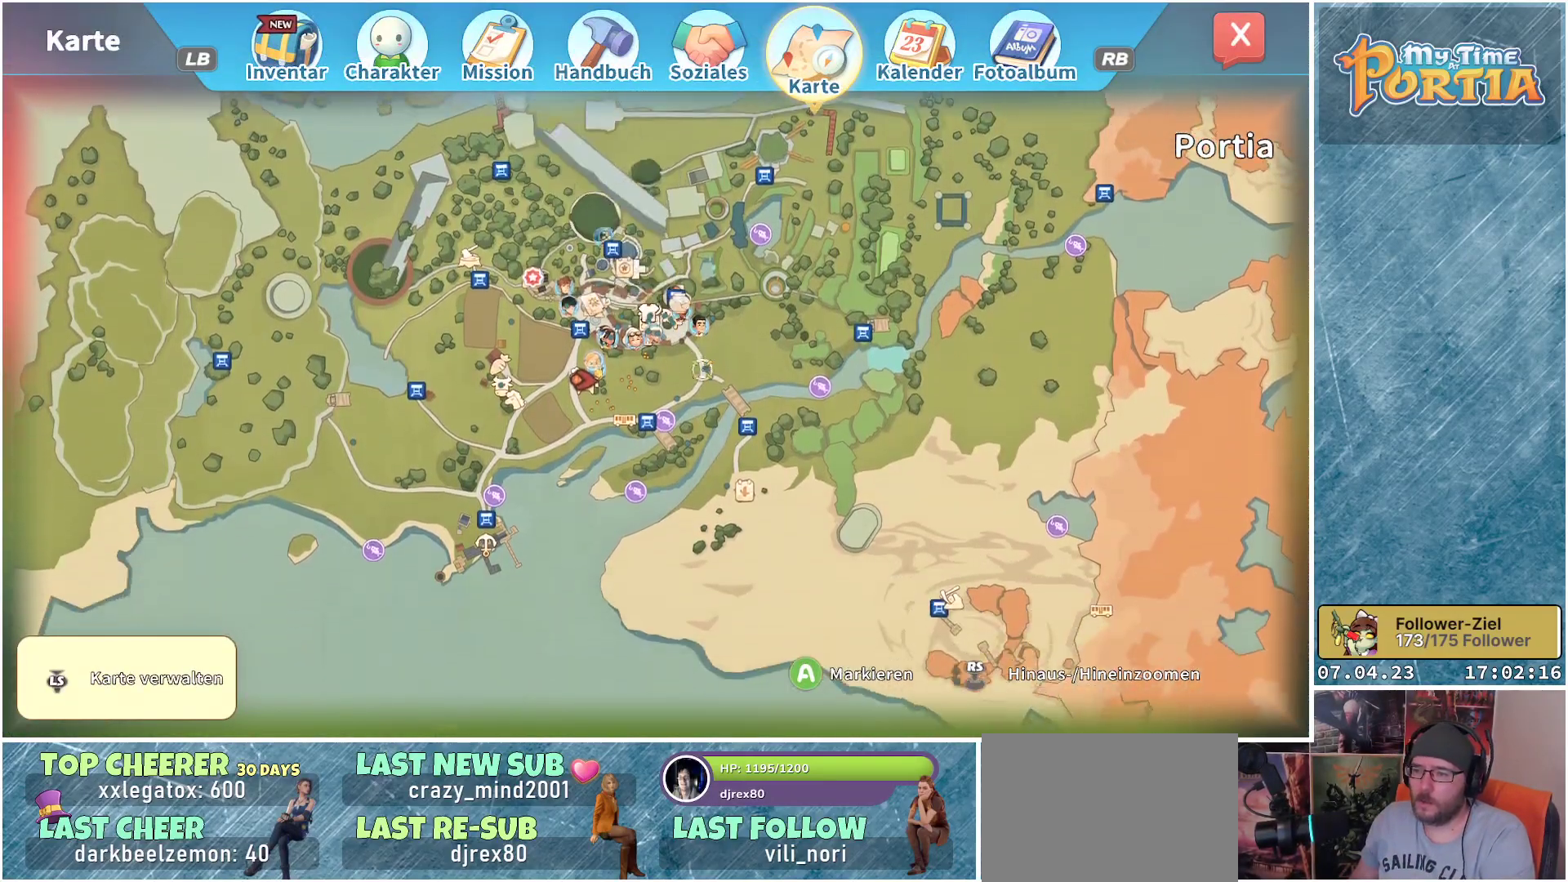
{"buttons": [], "left_stick": "center", "right_stick": "center", "events": [[50, "left_stick", "center"]]}
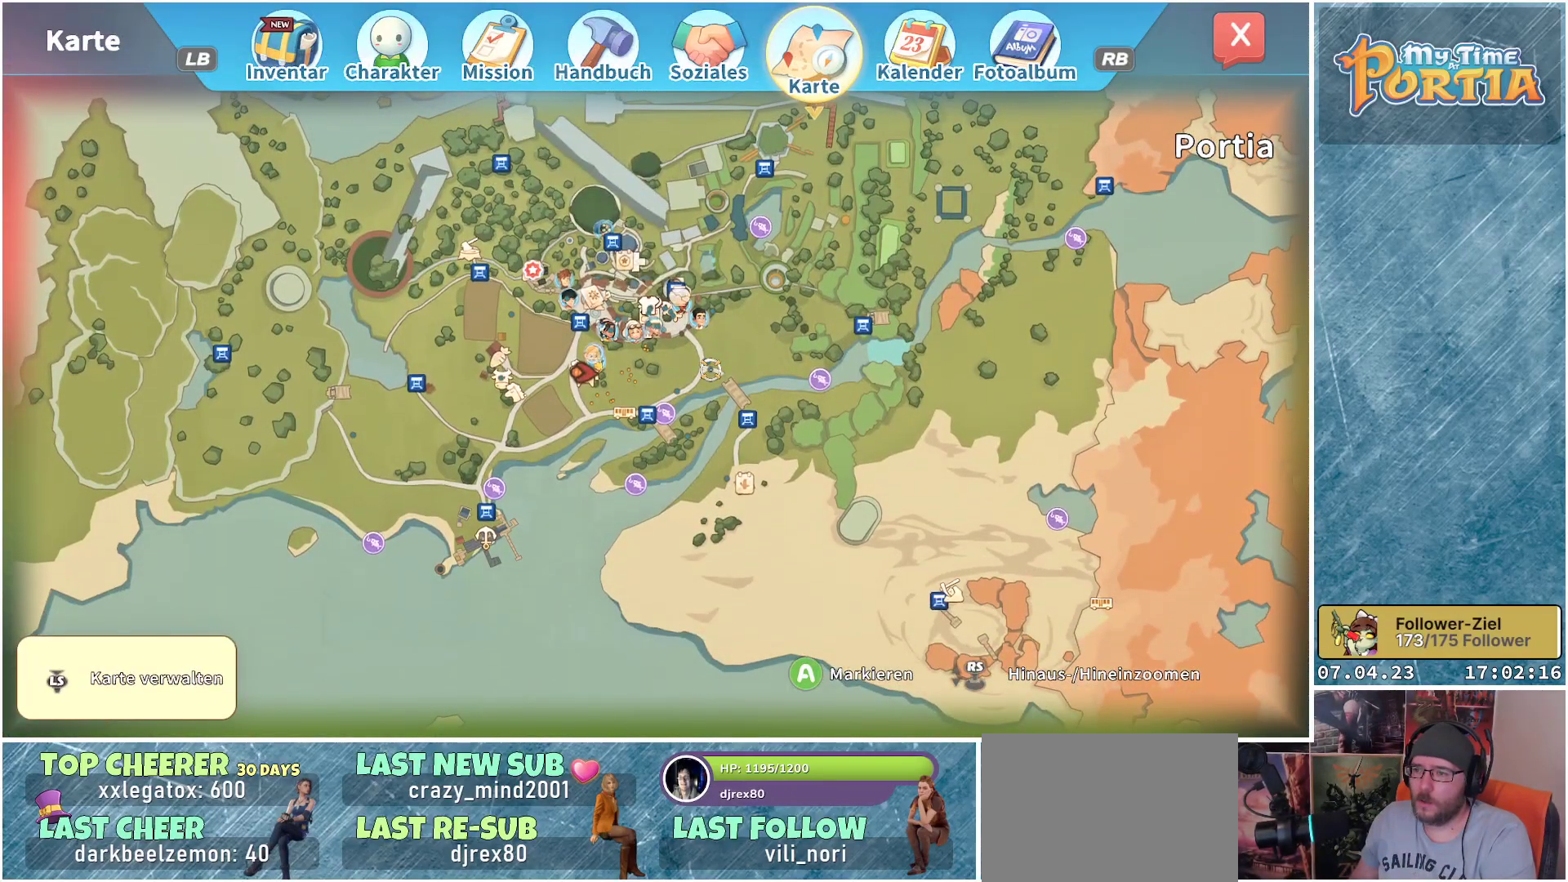
{"buttons": [], "left_stick": "center", "right_stick": "up", "events": [[50, "right_stick", "up"]]}
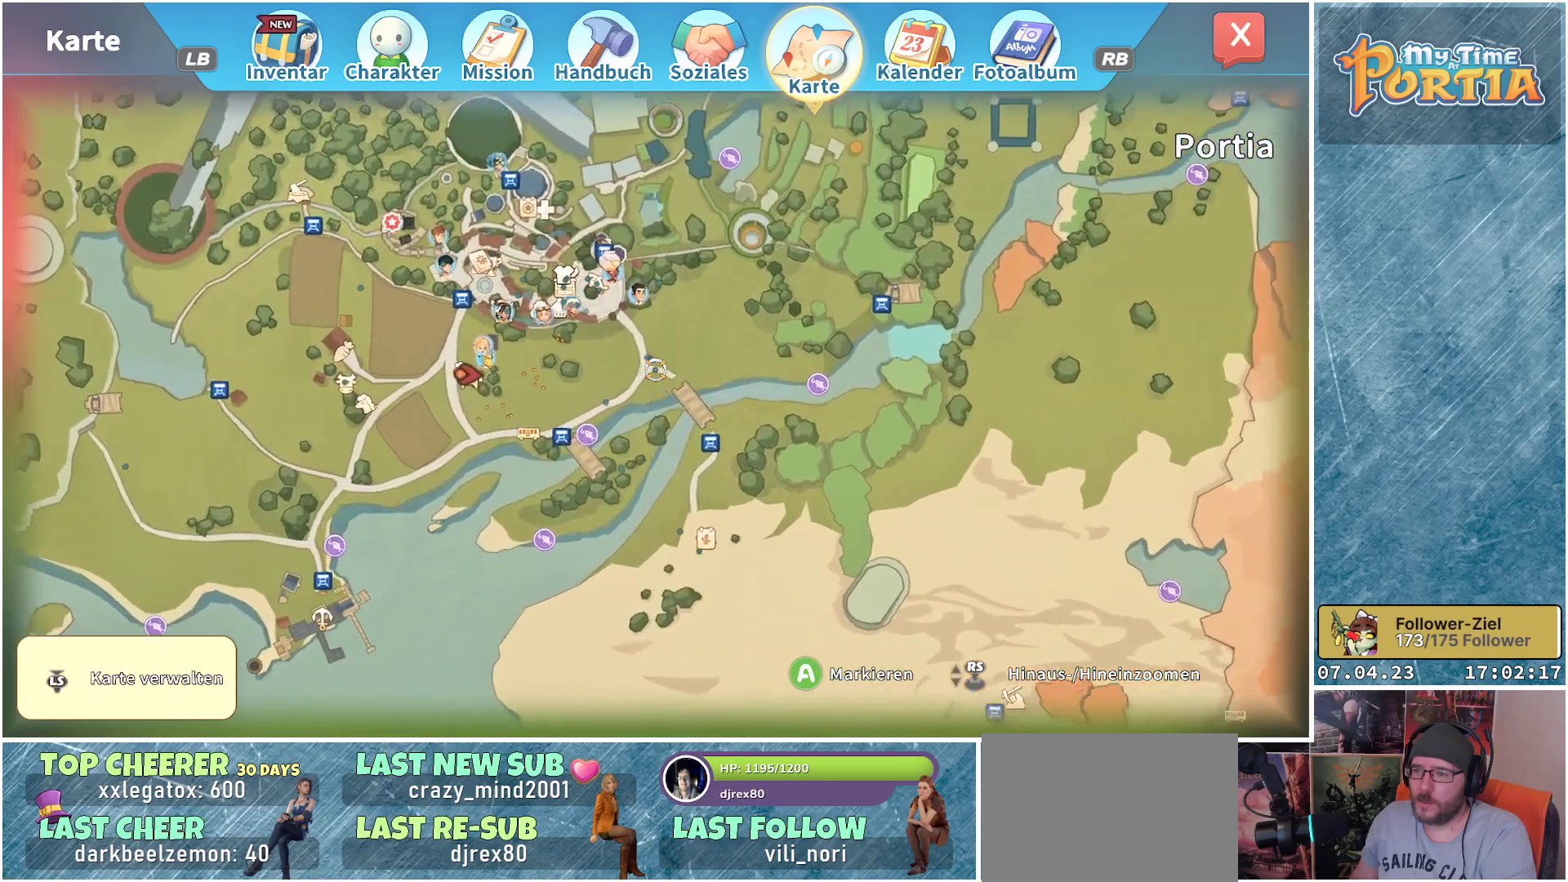
{"buttons": [], "left_stick": "up-left", "right_stick": "center", "events": [[67, "right_stick", "center"], [283, "left_stick", "up-left"]]}
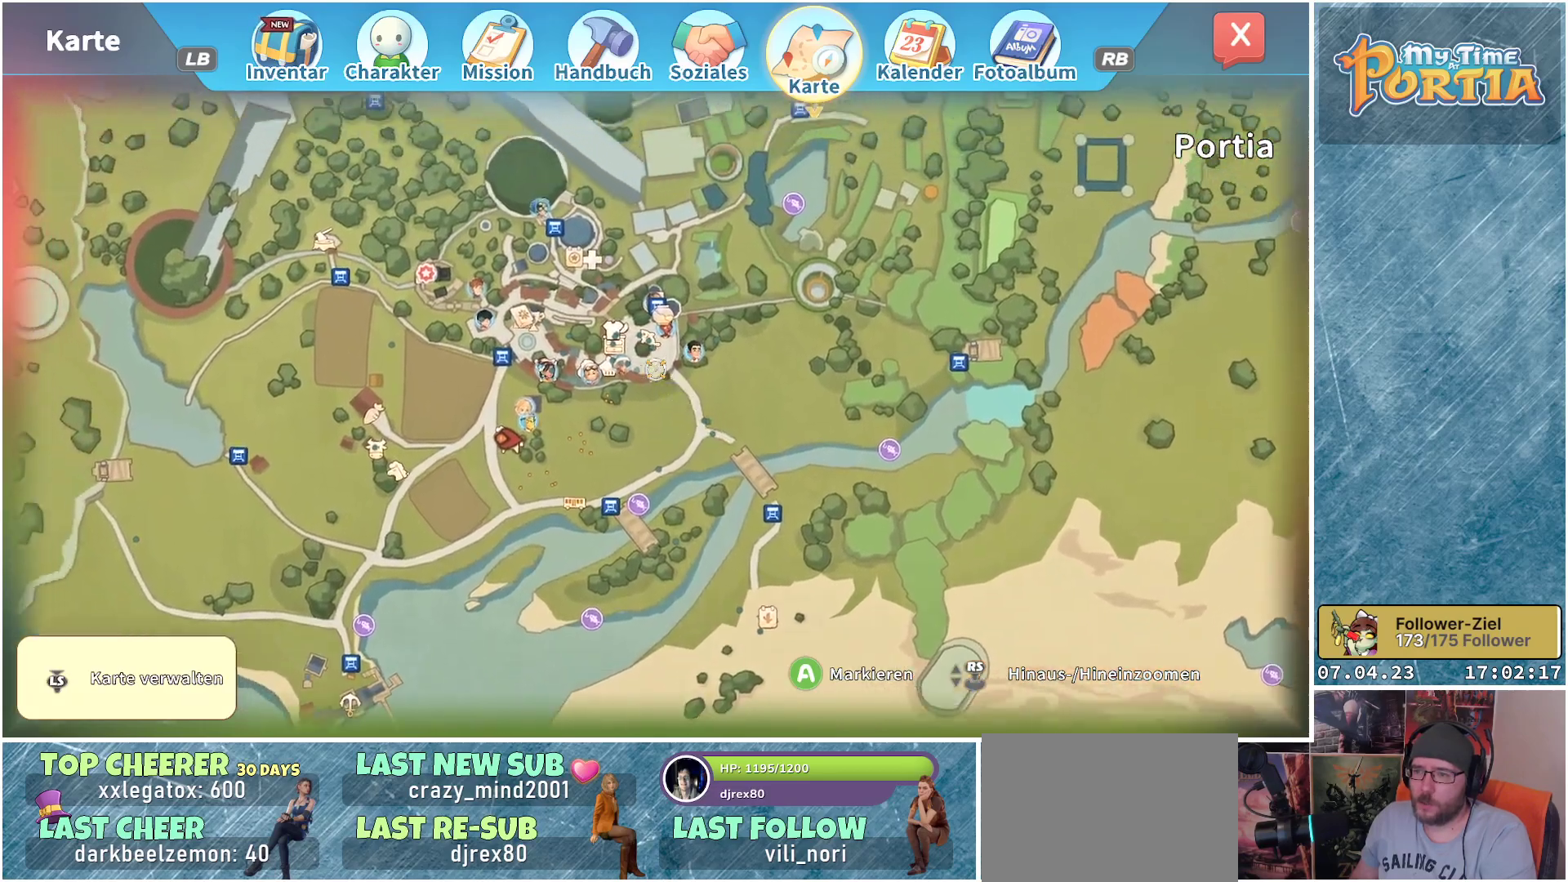
{"buttons": [], "left_stick": "up", "right_stick": "center", "events": [[67, "left_stick", "up"], [233, "right_stick", "up"], [433, "right_stick", "center"]]}
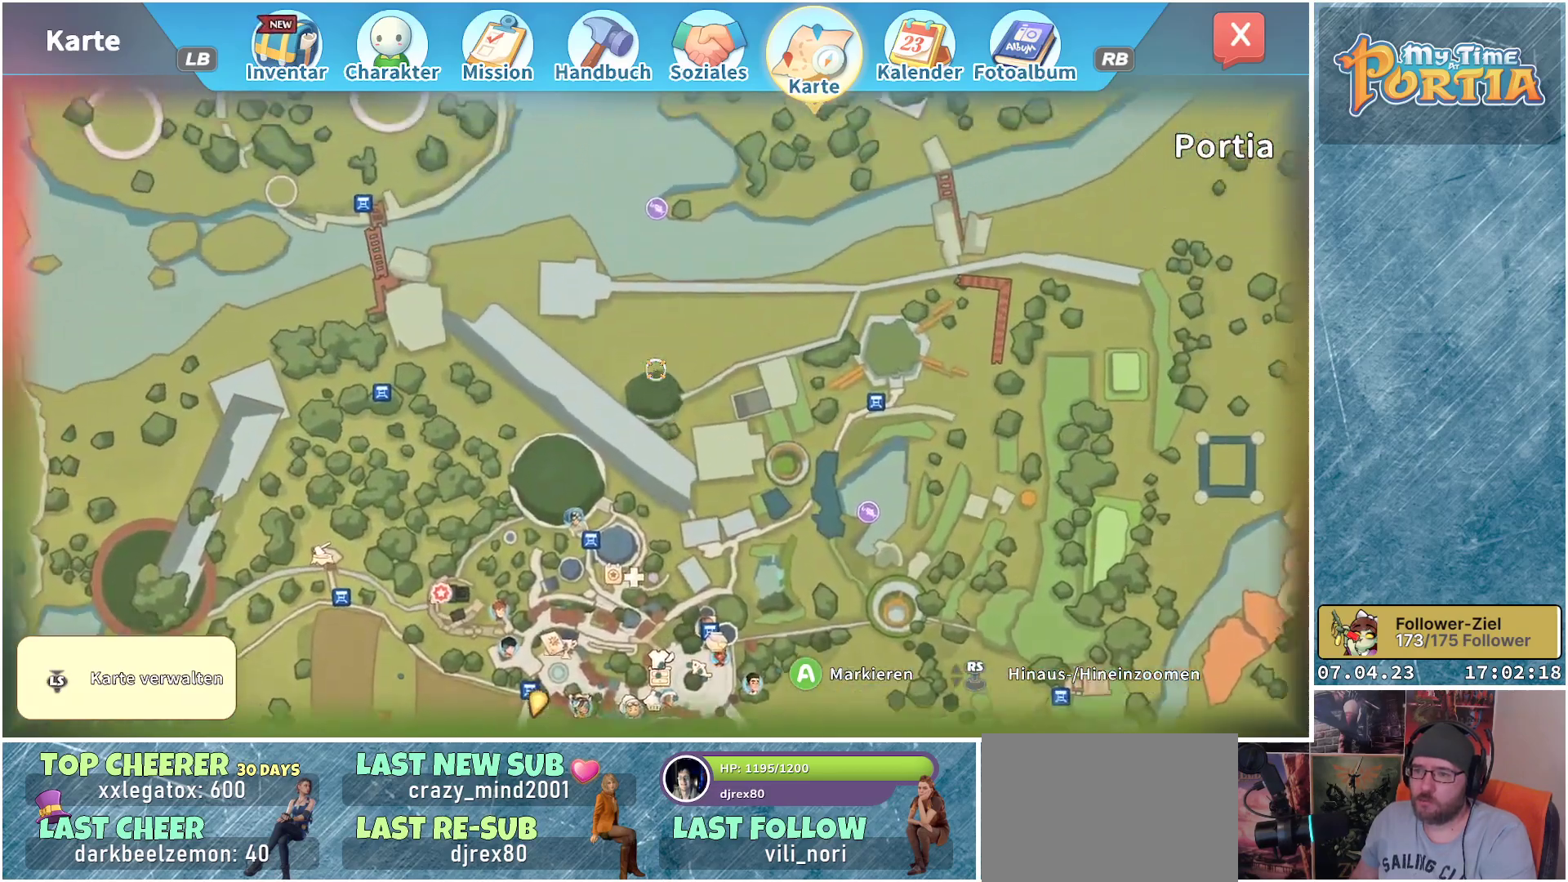
{"buttons": [], "left_stick": "up", "right_stick": "down", "events": [[483, "right_stick", "down"]]}
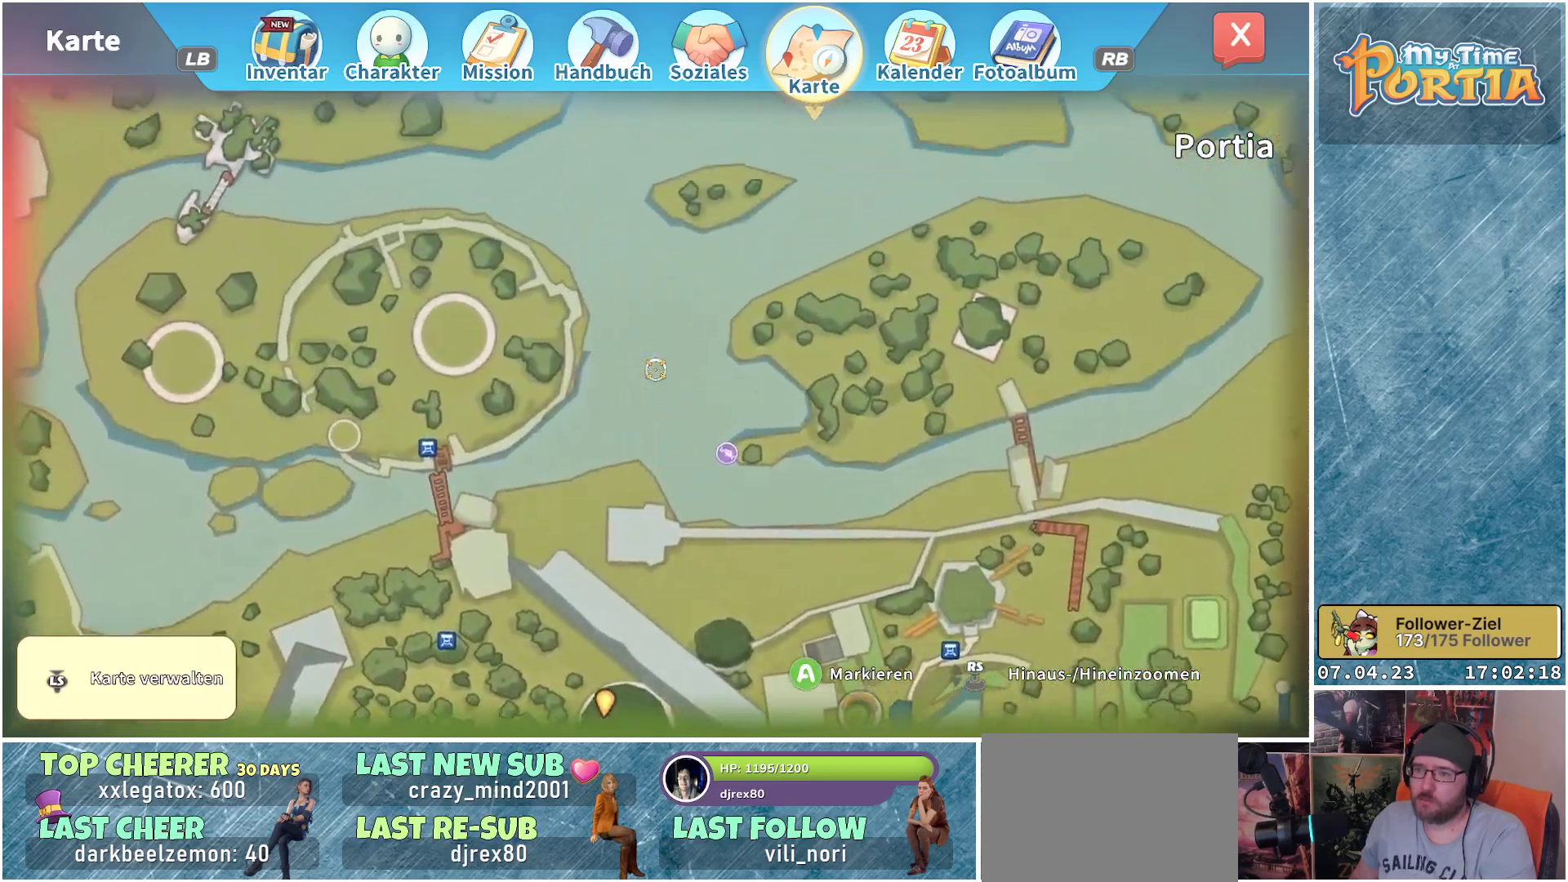
{"buttons": [], "left_stick": "up", "right_stick": "center", "events": [[333, "right_stick", "center"]]}
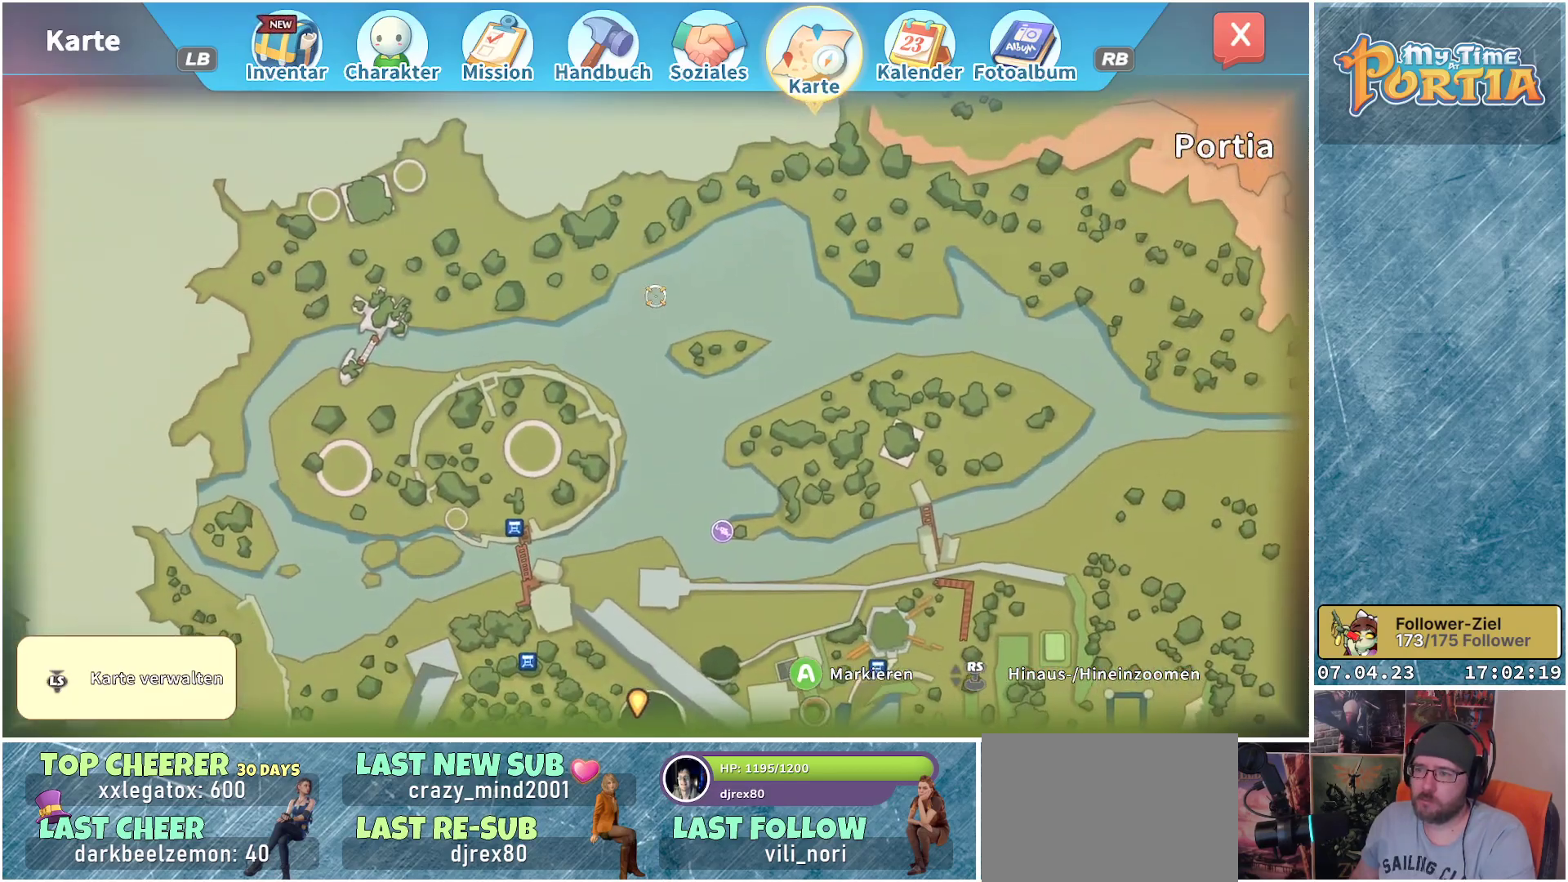
{"buttons": [], "left_stick": "down-right", "right_stick": "center", "events": [[167, "left_stick", "center"], [250, "left_stick", "down"], [433, "left_stick", "down-right"]]}
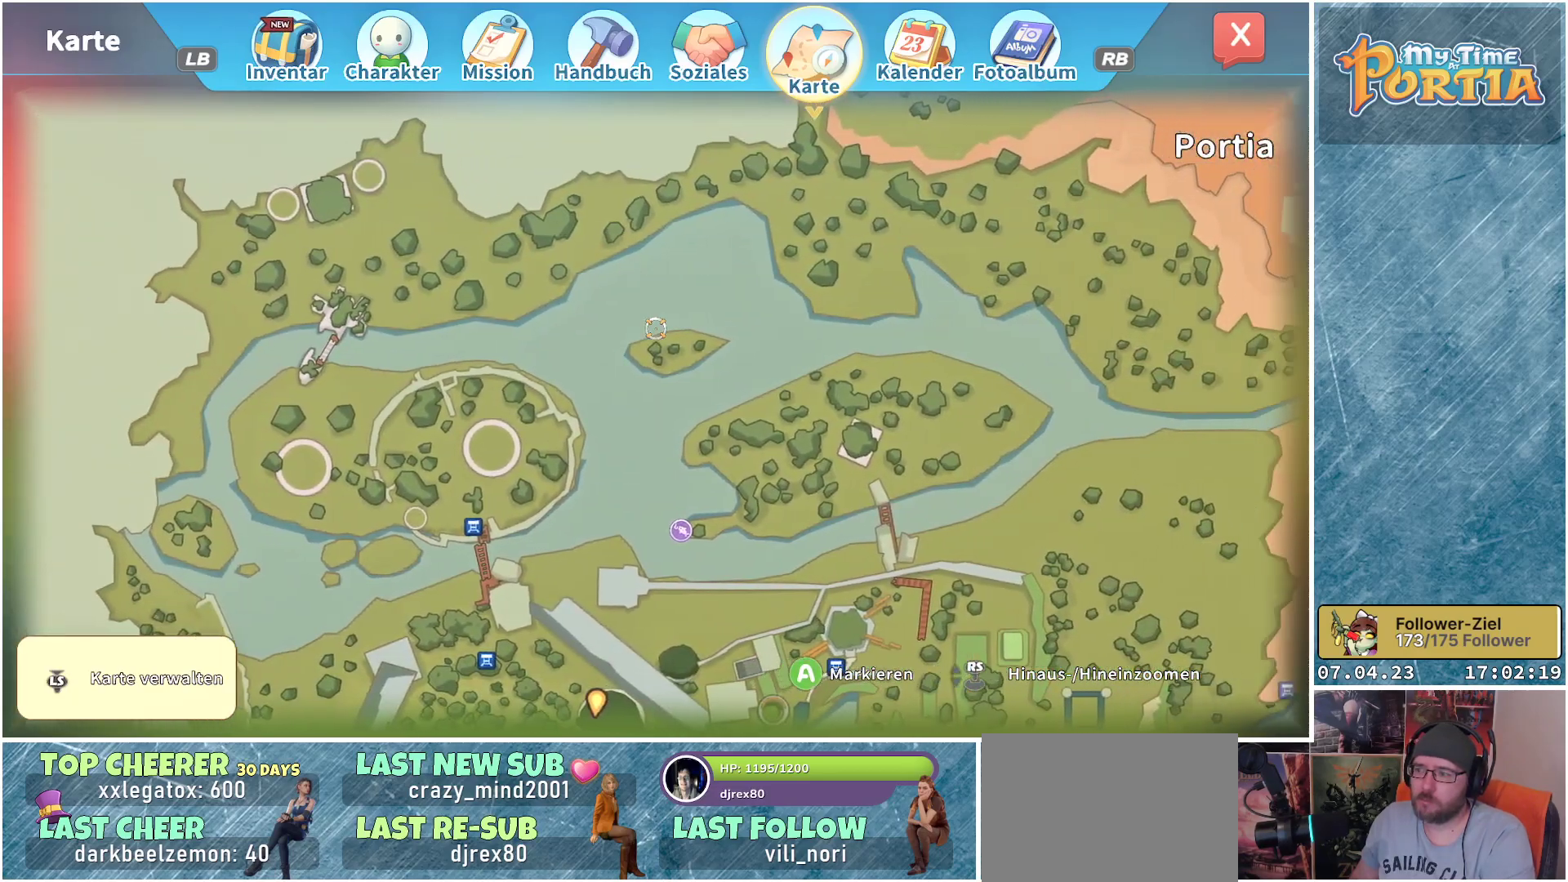
{"buttons": [], "left_stick": "down", "right_stick": "center", "events": [[450, "left_stick", "down"]]}
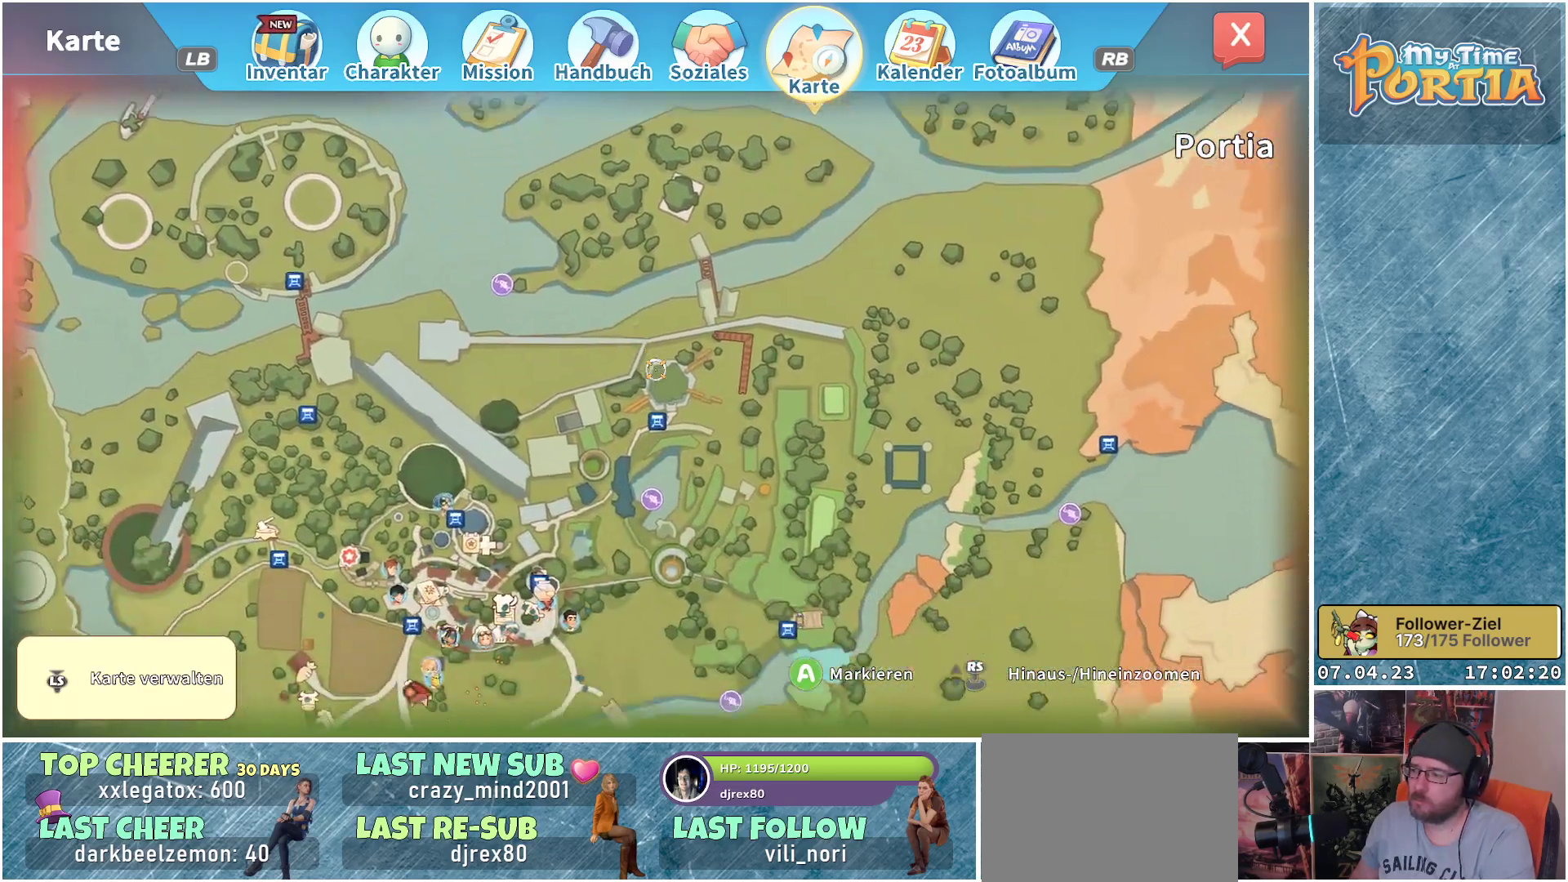
{"buttons": [], "left_stick": "down", "right_stick": "center", "events": []}
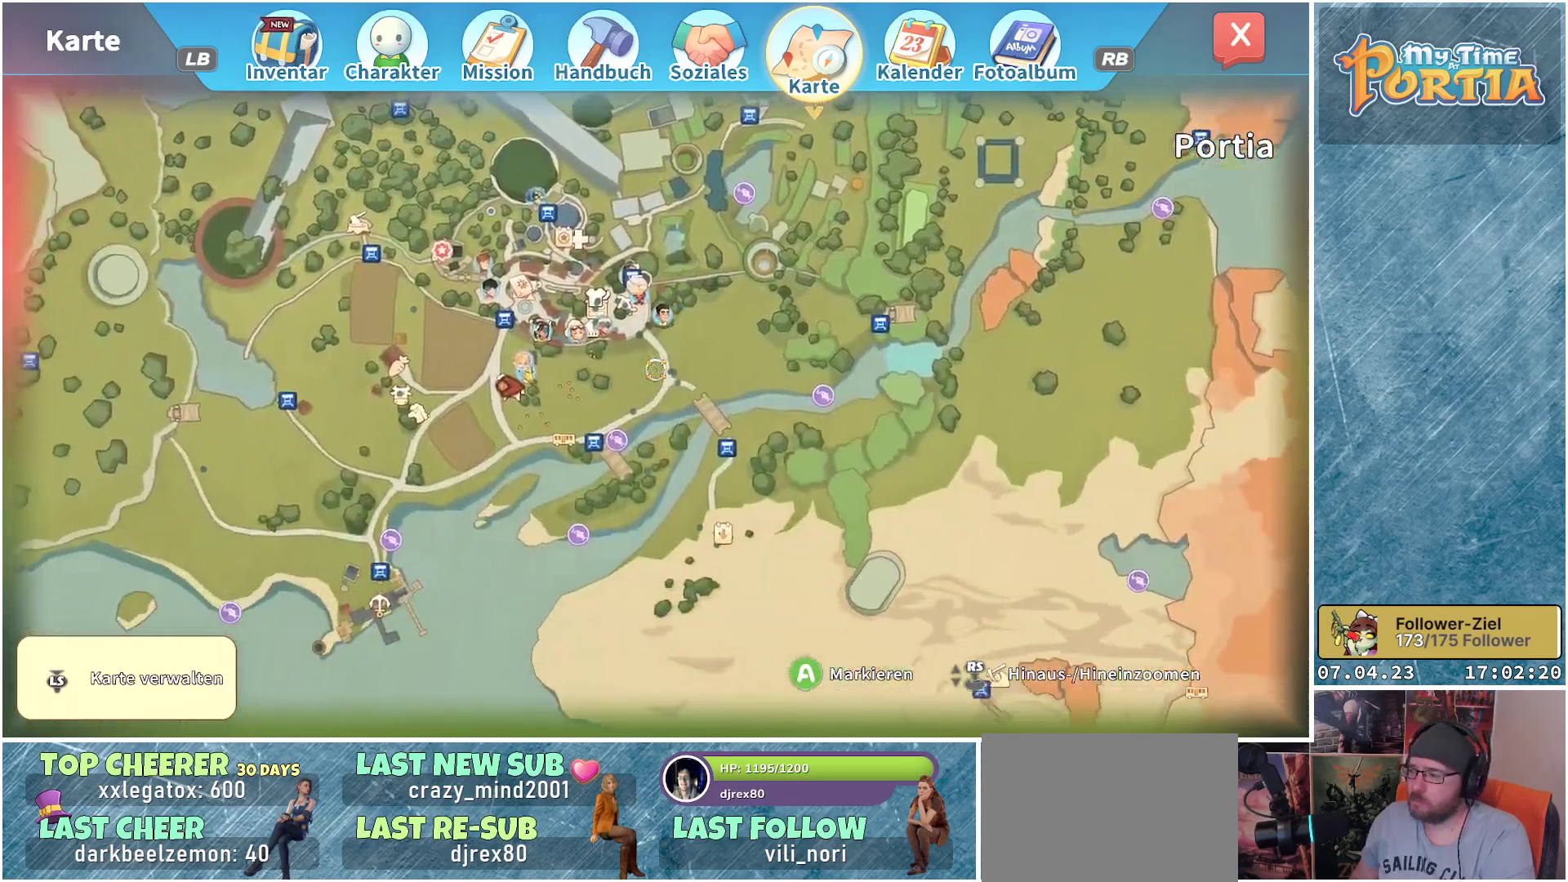
{"buttons": [], "left_stick": "left", "right_stick": "center", "events": [[367, "left_stick", "down-left"], [467, "left_stick", "left"]]}
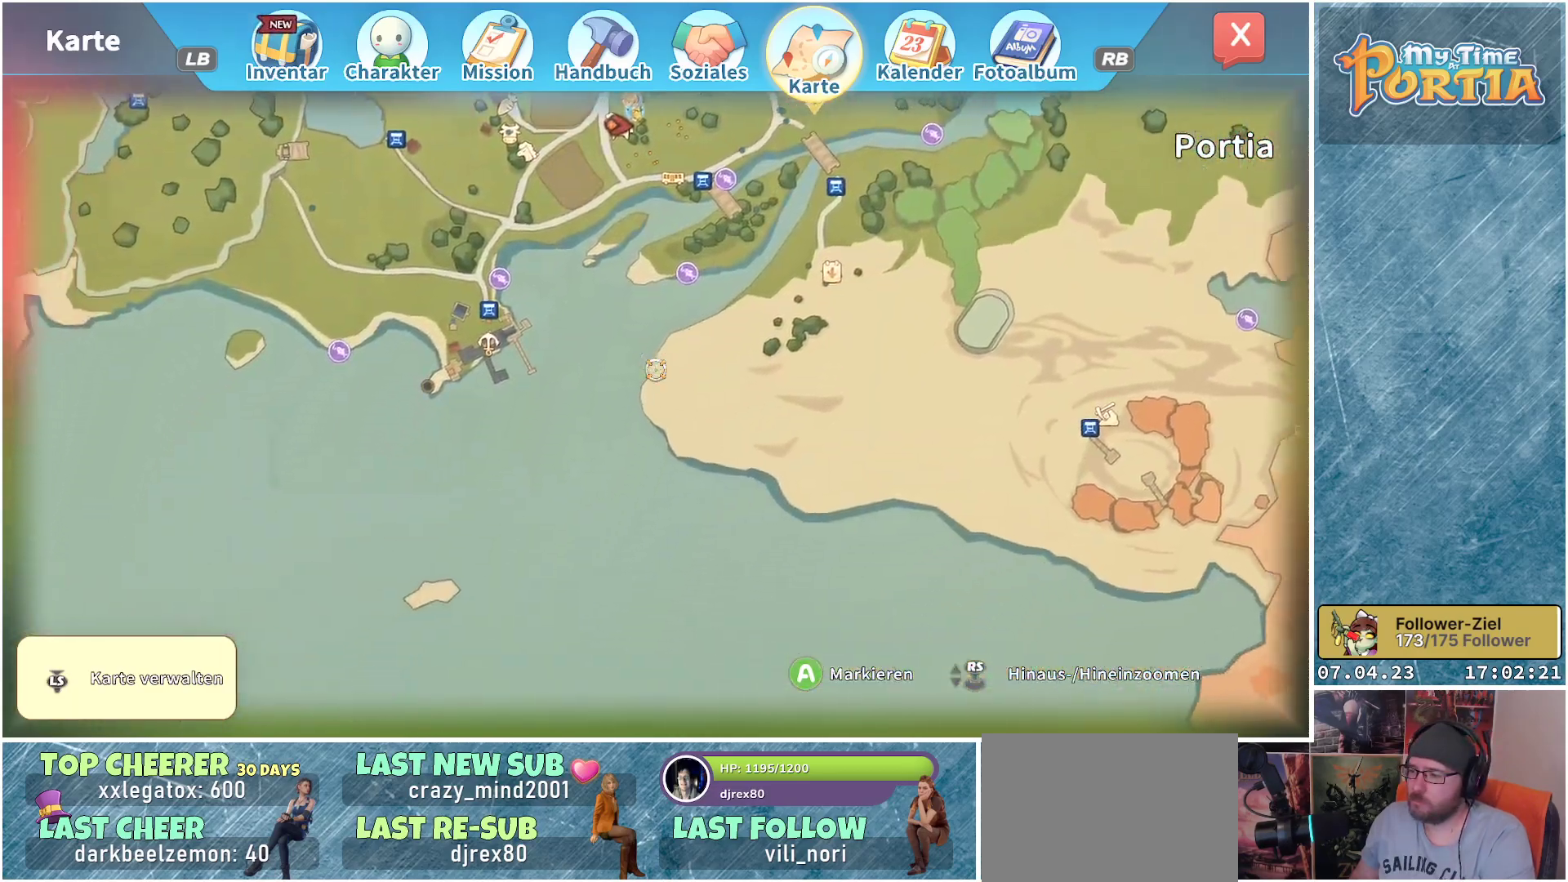
{"buttons": [], "left_stick": "up", "right_stick": "center", "events": [[250, "left_stick", "up-left"], [383, "left_stick", "up"]]}
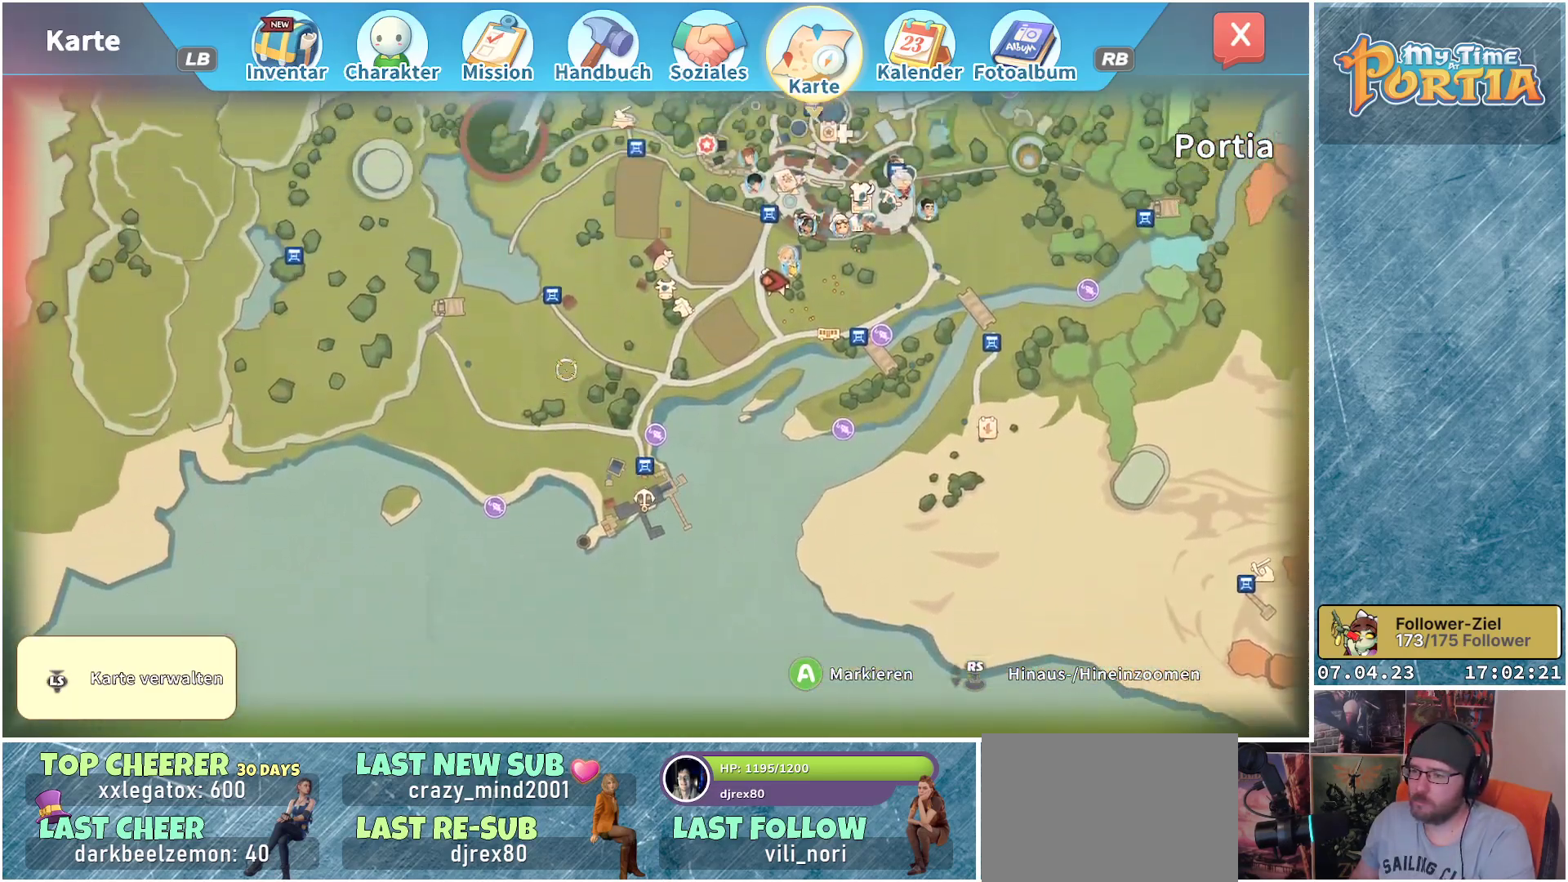
{"buttons": [], "left_stick": "center", "right_stick": "center", "events": [[133, "left_stick", "up-right"], [283, "left_stick", "right"], [450, "left_stick", "center"]]}
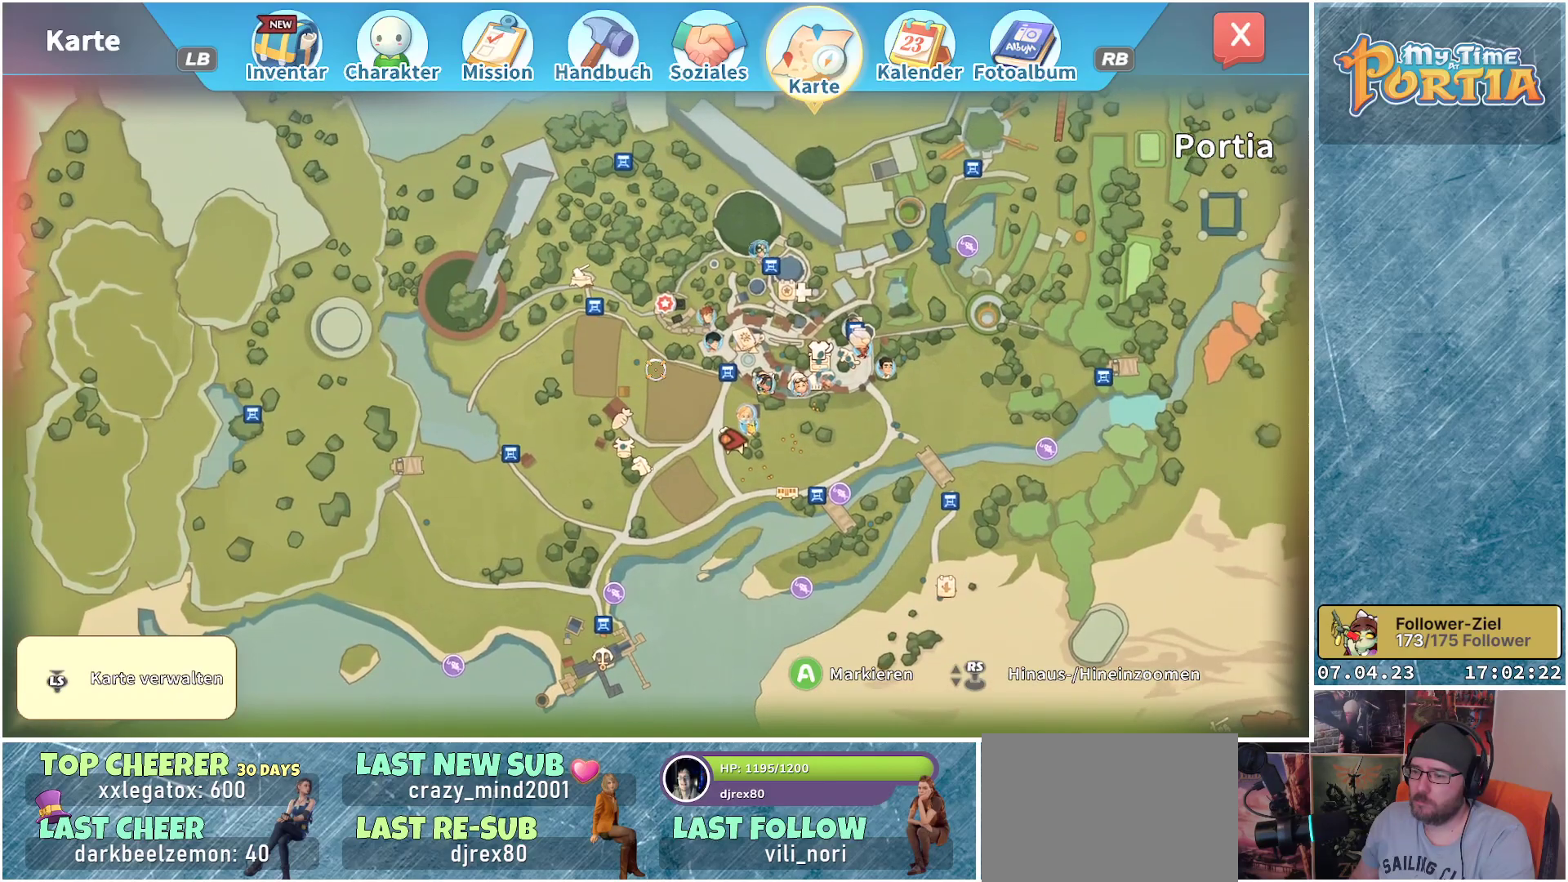
{"buttons": [], "left_stick": "center", "right_stick": "center", "events": []}
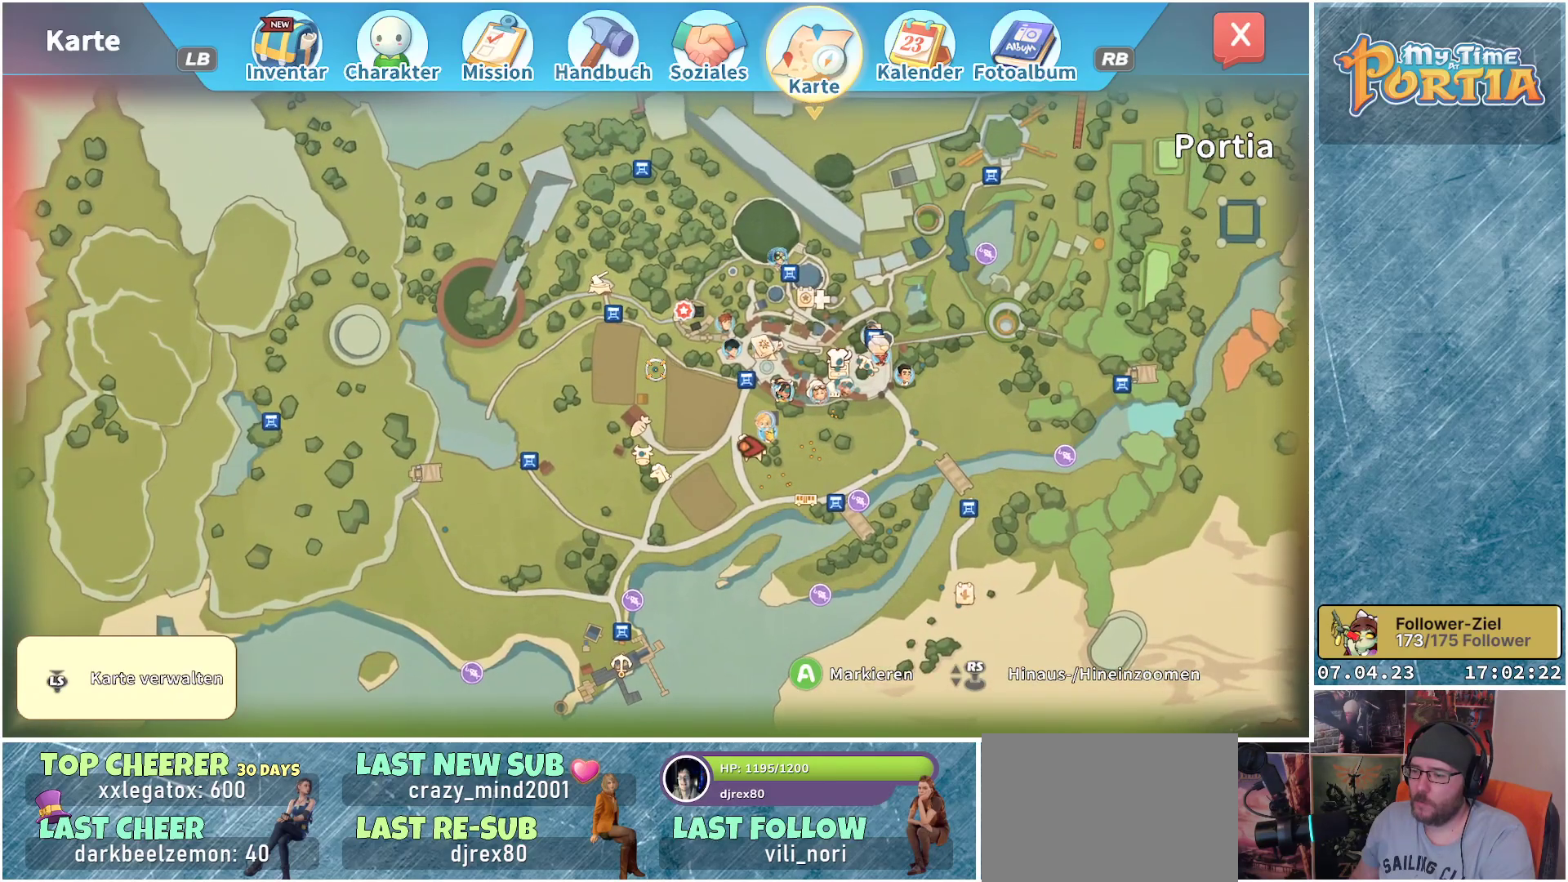
{"buttons": [], "left_stick": "center", "right_stick": "up", "events": [[150, "right_stick", "up"]]}
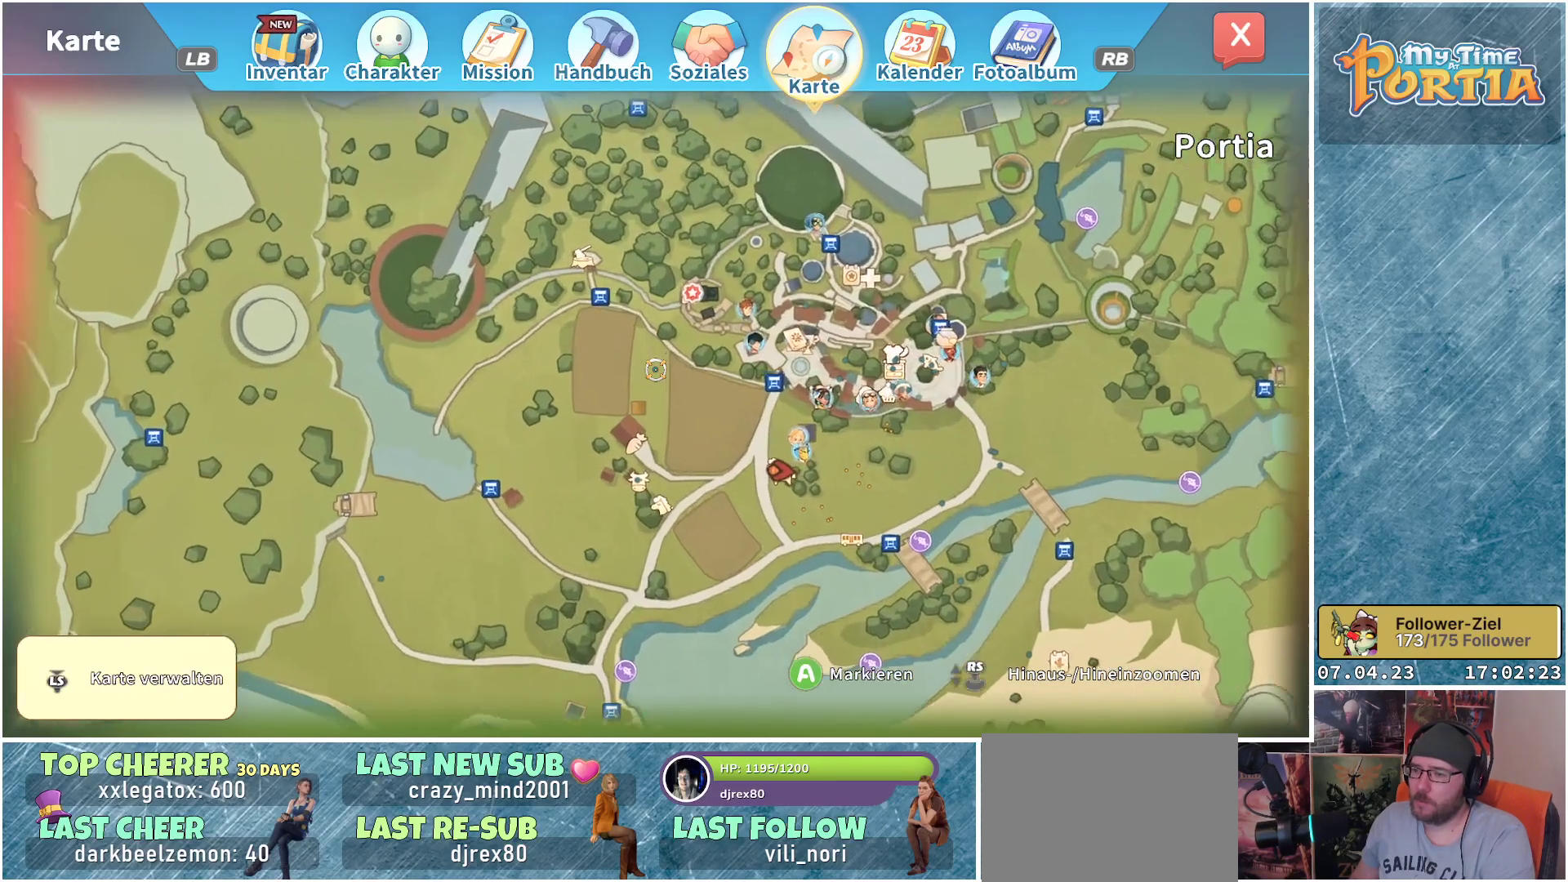
{"buttons": [], "left_stick": "up-right", "right_stick": "center", "events": [[267, "left_stick", "down-right"], [400, "left_stick", "right"], [433, "right_stick", "center"], [500, "left_stick", "up-right"]]}
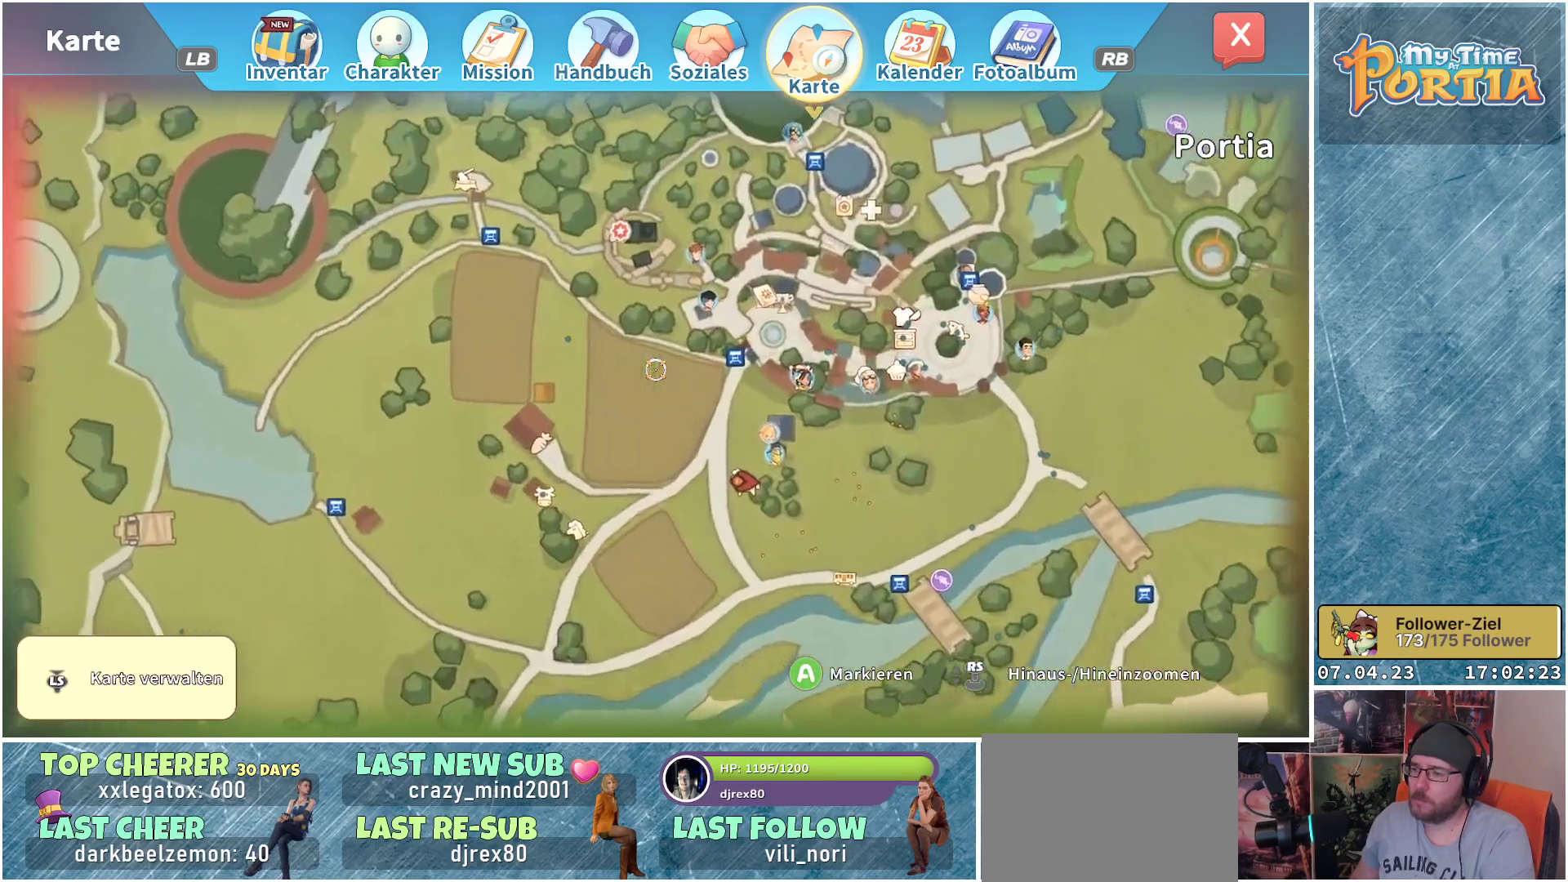
{"buttons": [], "left_stick": "center", "right_stick": "center", "events": [[183, "left_stick", "up"], [467, "left_stick", "center"]]}
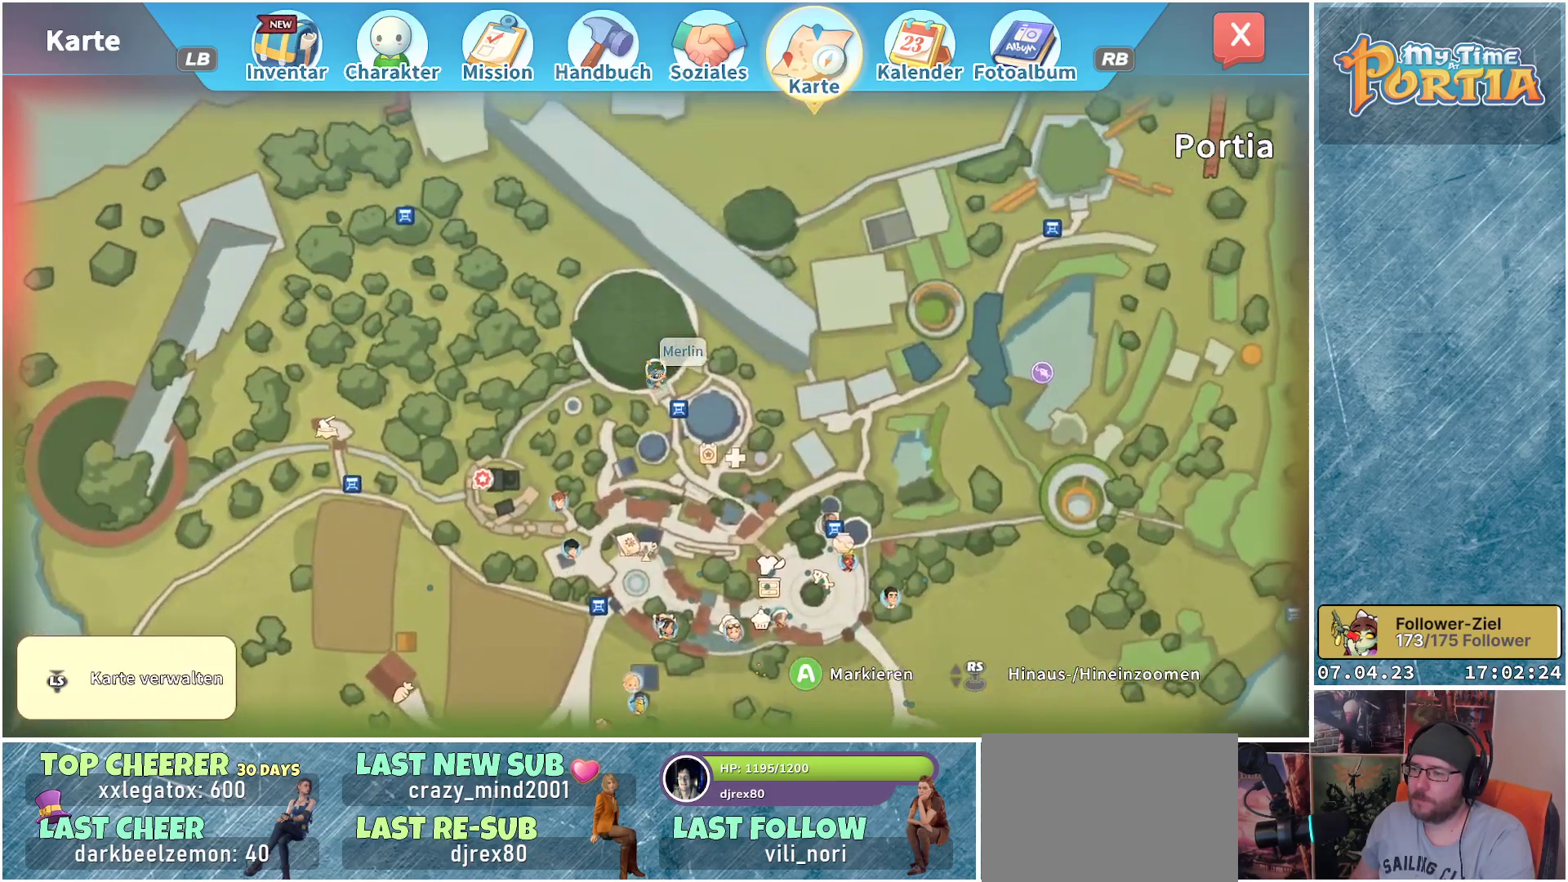
{"buttons": [], "left_stick": "center", "right_stick": "center", "events": []}
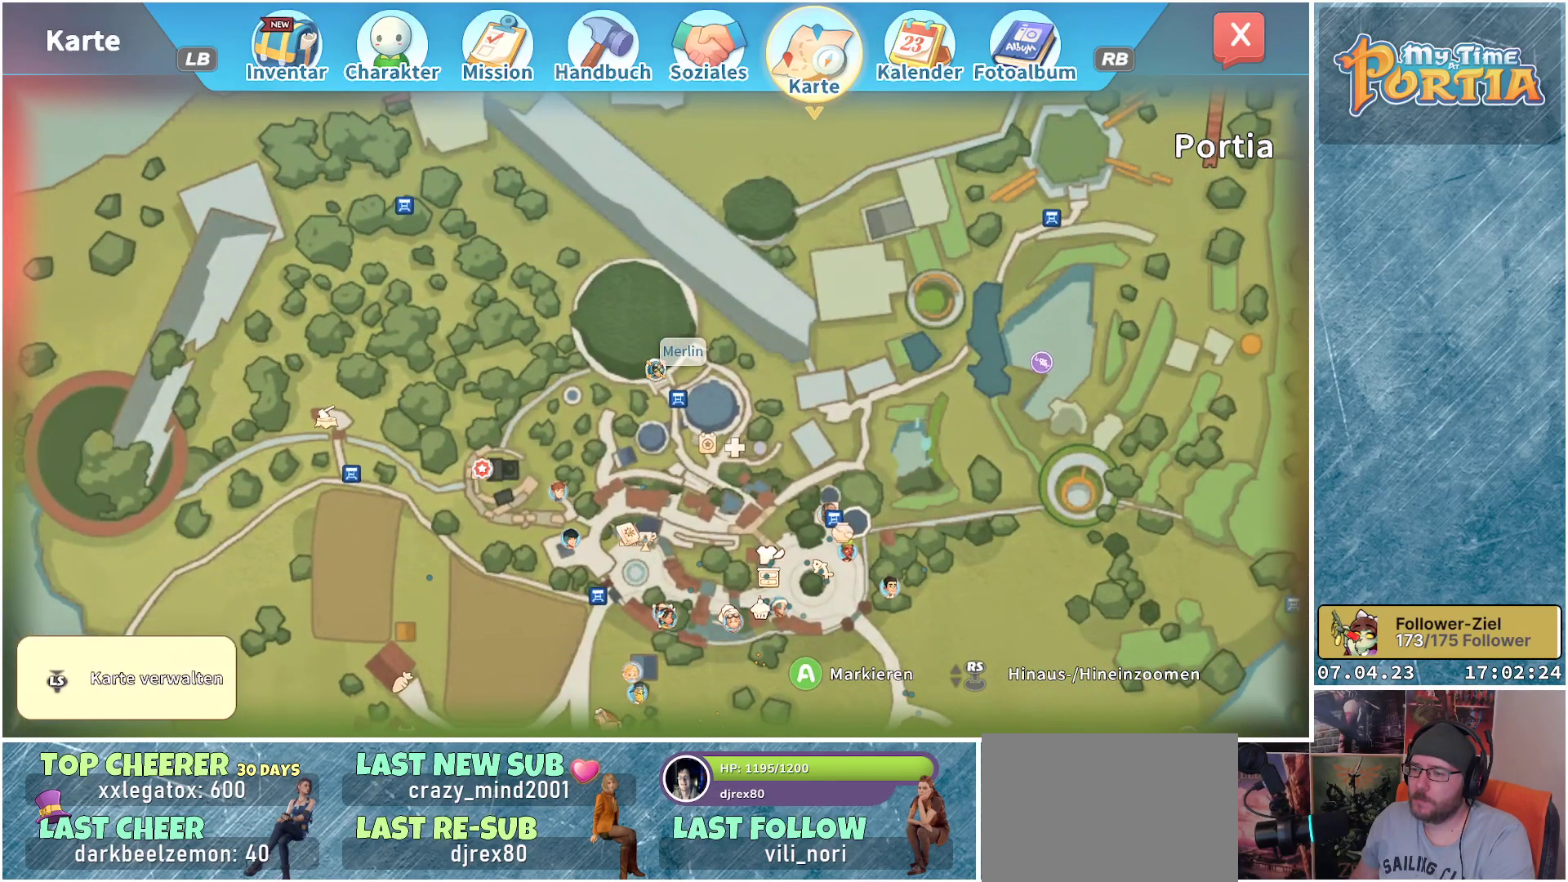
{"buttons": [], "left_stick": "center", "right_stick": "center", "events": []}
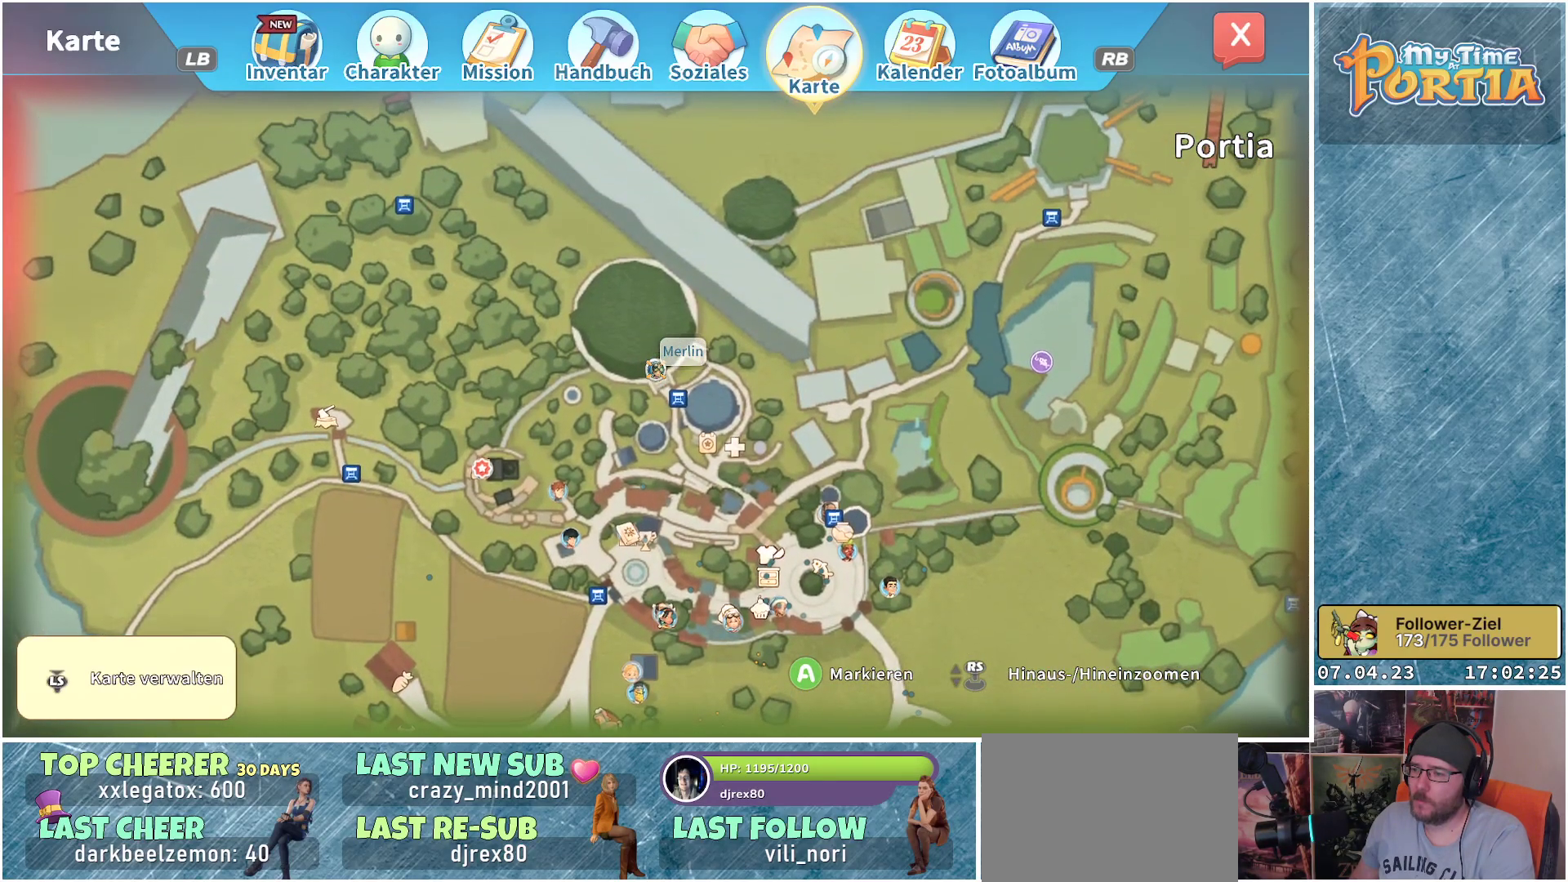
{"buttons": [], "left_stick": "center", "right_stick": "center", "events": [[350, "B", "down"], [433, "B", "up"]]}
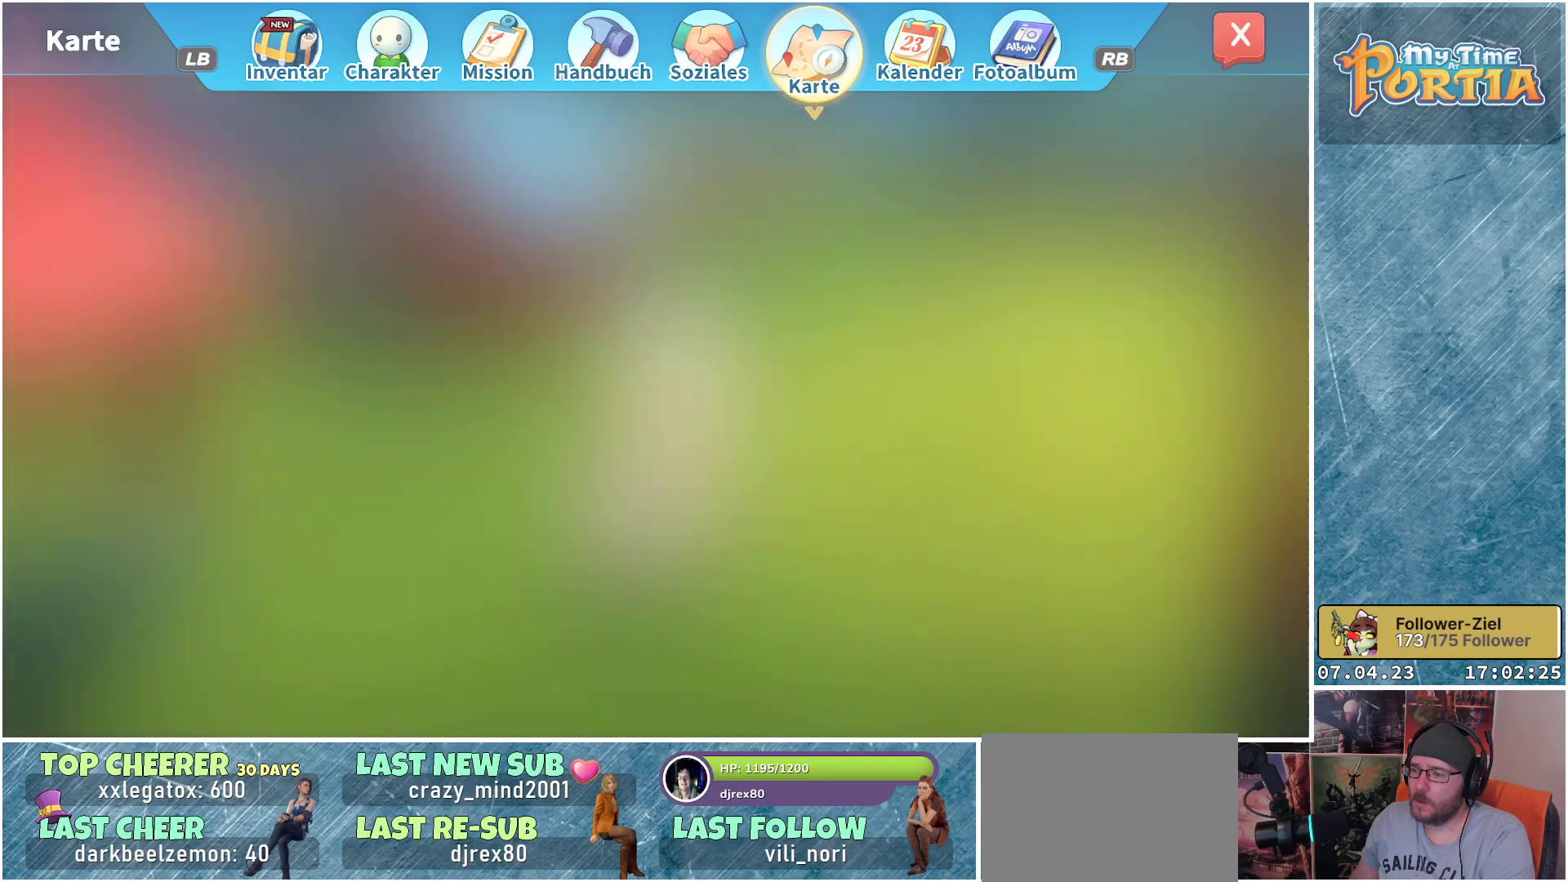
{"buttons": [], "left_stick": "up", "right_stick": "left", "events": [[383, "left_stick", "up"], [500, "right_stick", "left"]]}
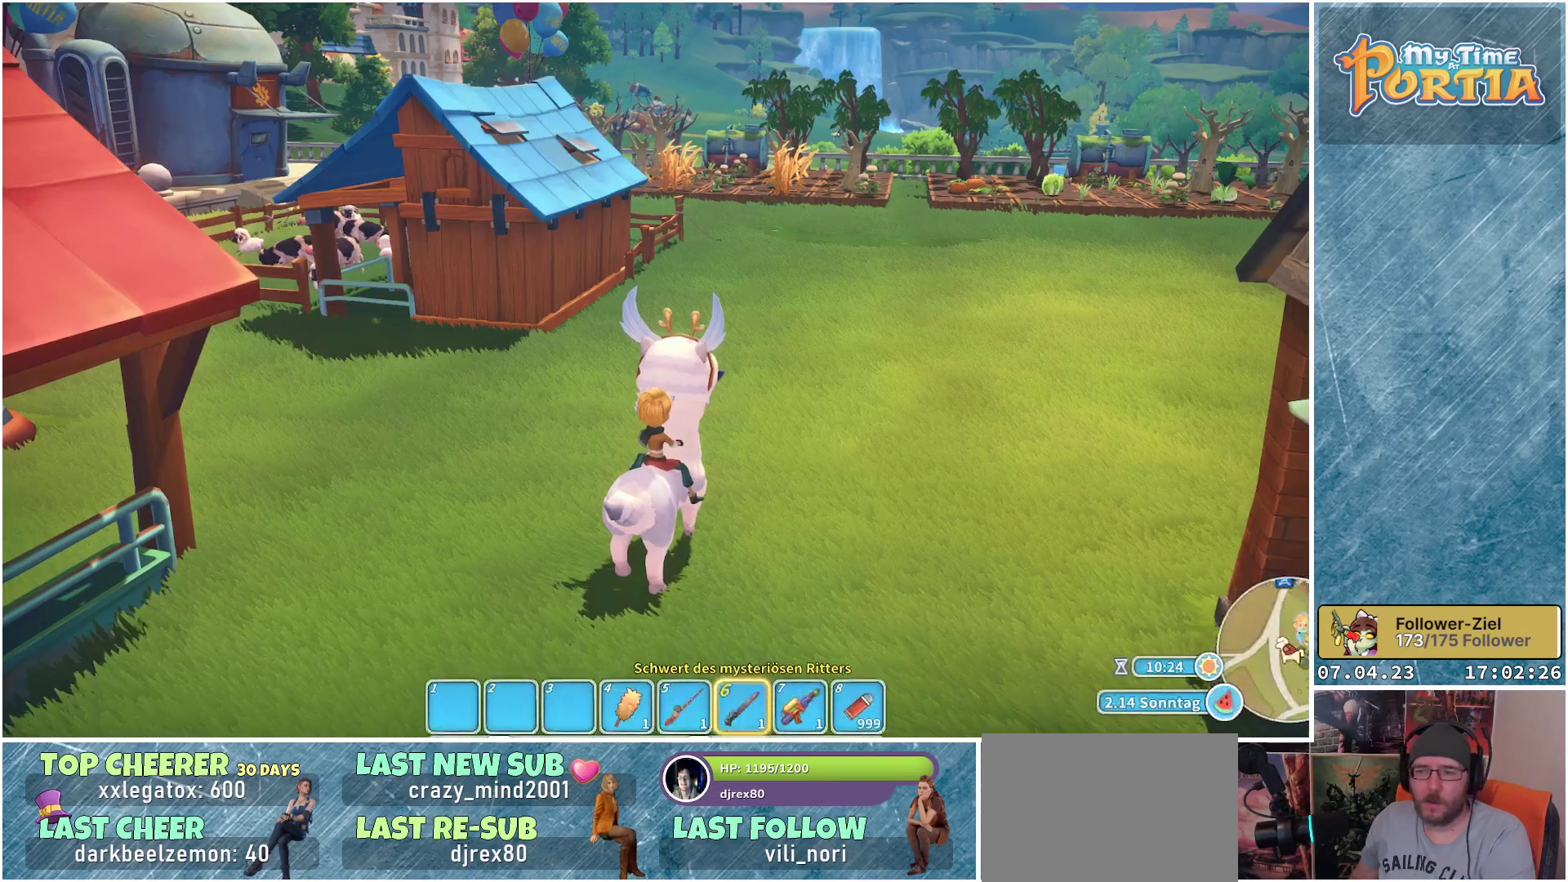
{"buttons": [], "left_stick": "up-left", "right_stick": "left", "events": [[67, "left_stick", "up-left"]]}
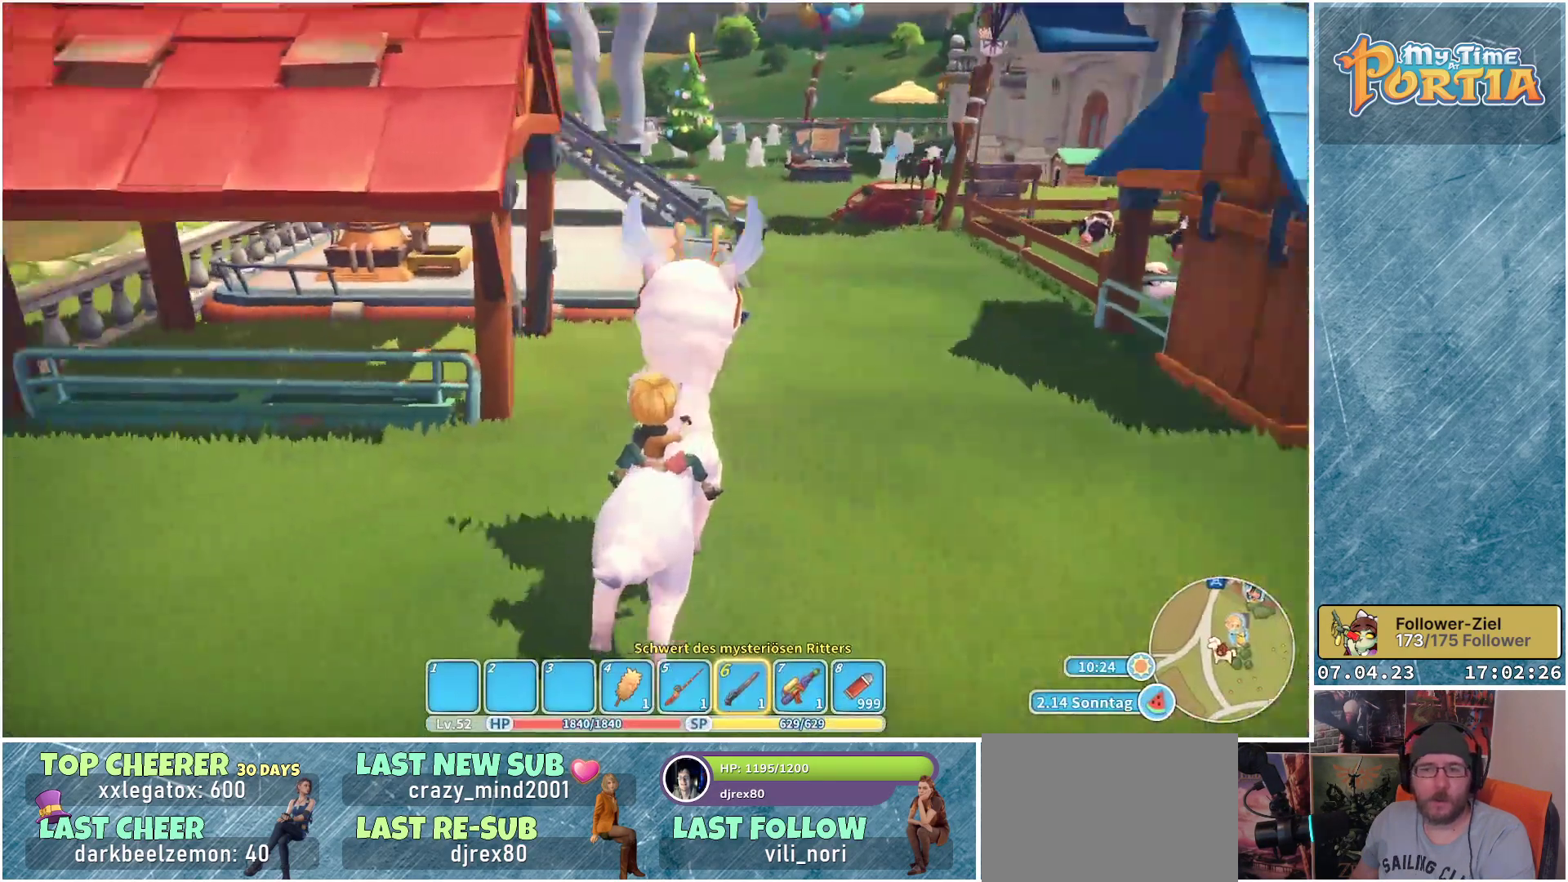
{"buttons": ["R1"], "left_stick": "up-left", "right_stick": "center", "events": [[400, "R1", "down"], [467, "right_stick", "center"]]}
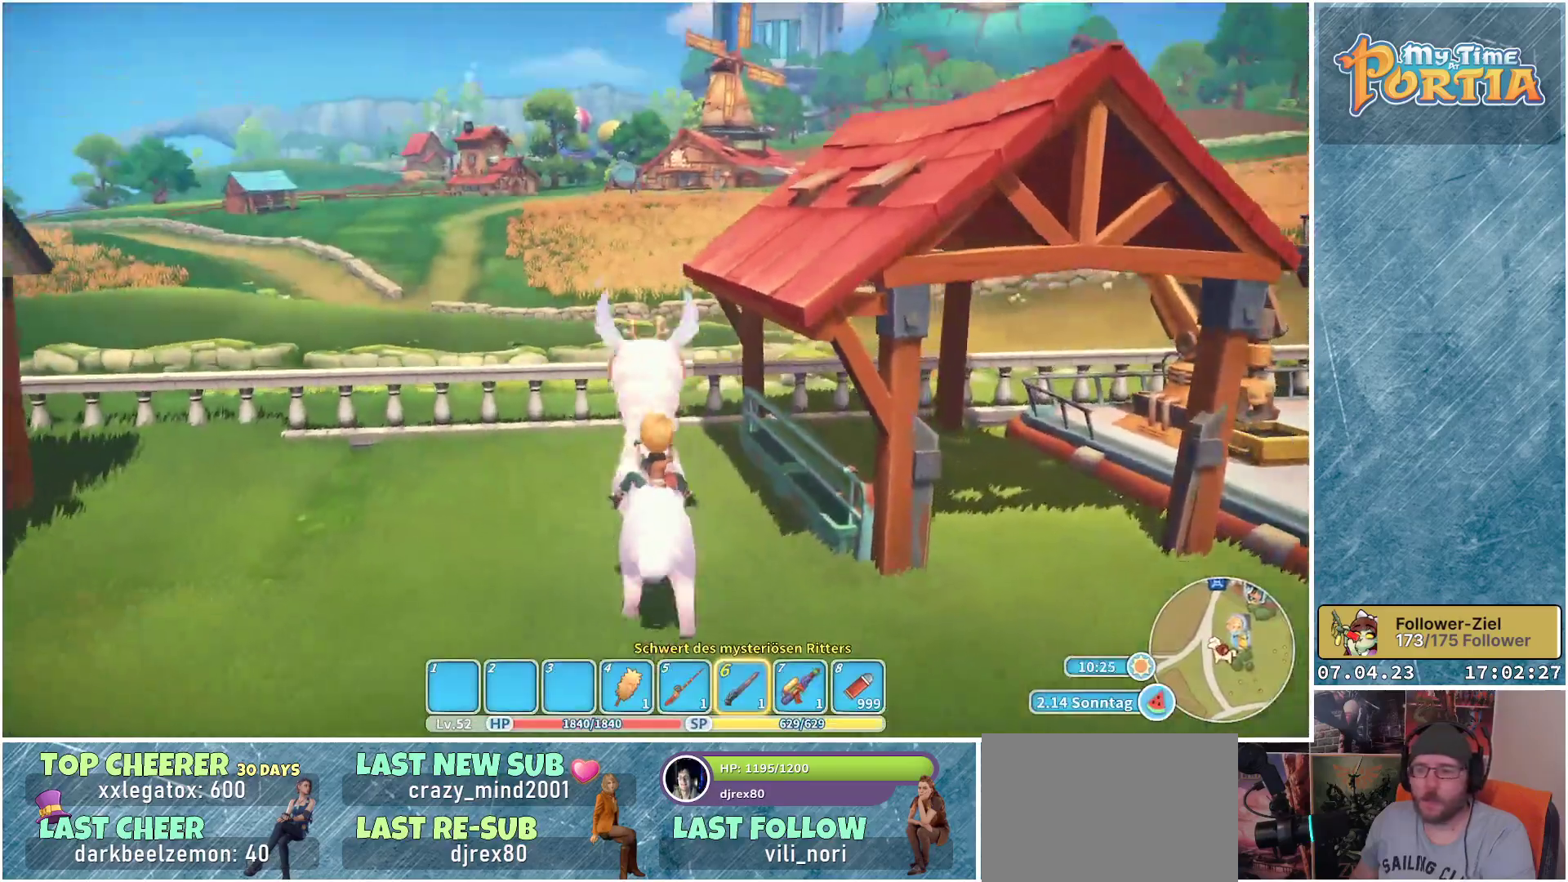
{"buttons": ["R1"], "left_stick": "up", "right_stick": "center", "events": [[33, "left_stick", "up"], [183, "B", "down"], [267, "B", "up"]]}
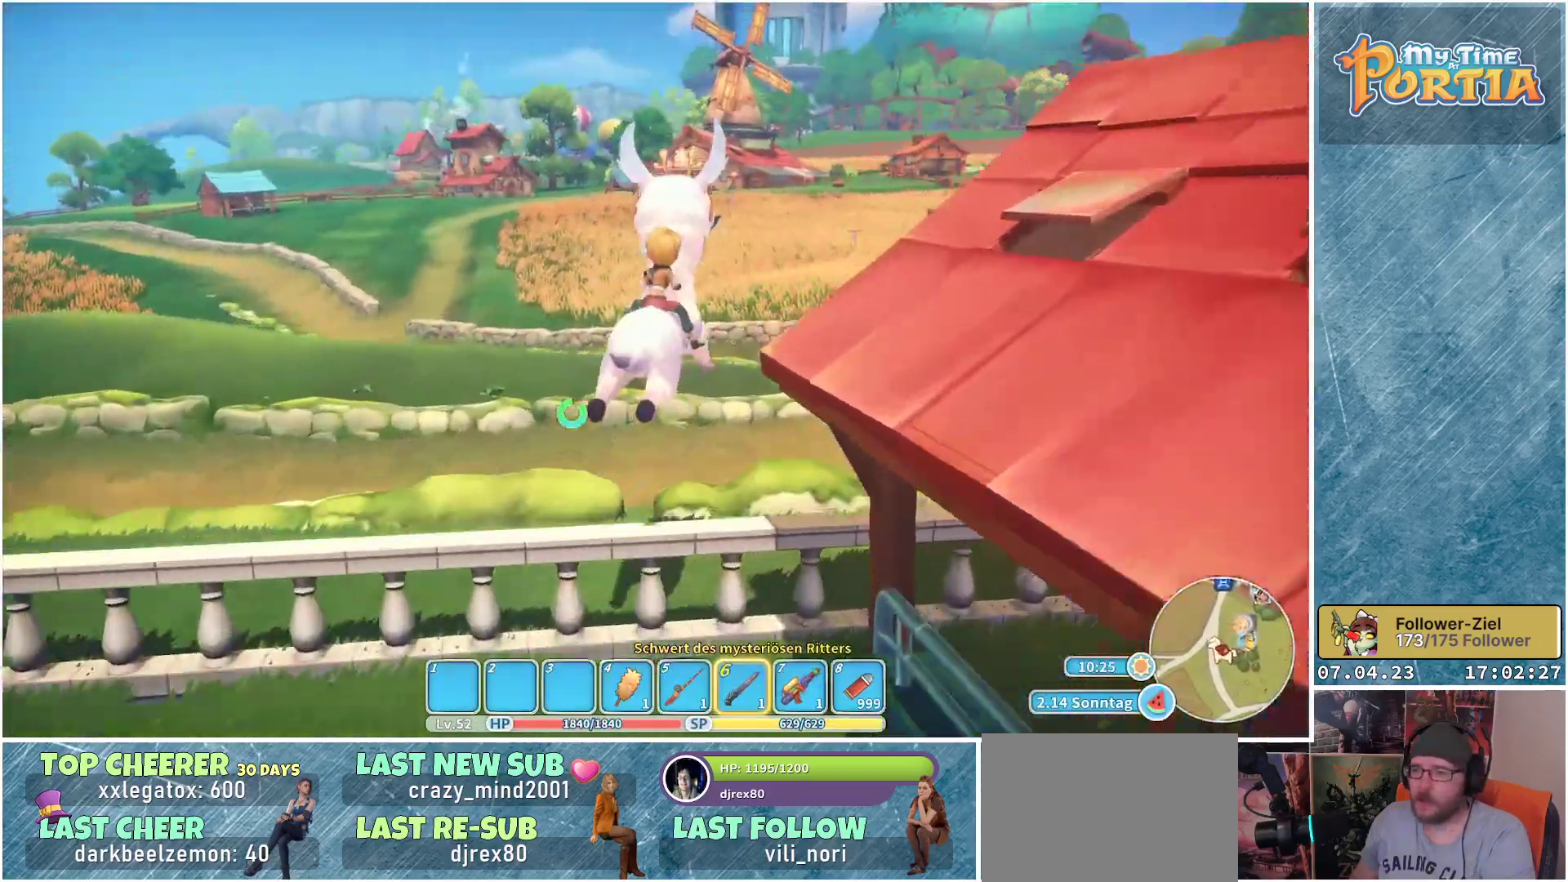
{"buttons": ["R1"], "left_stick": "up", "right_stick": "center", "events": [[50, "right_stick", "right"], [400, "right_stick", "center"]]}
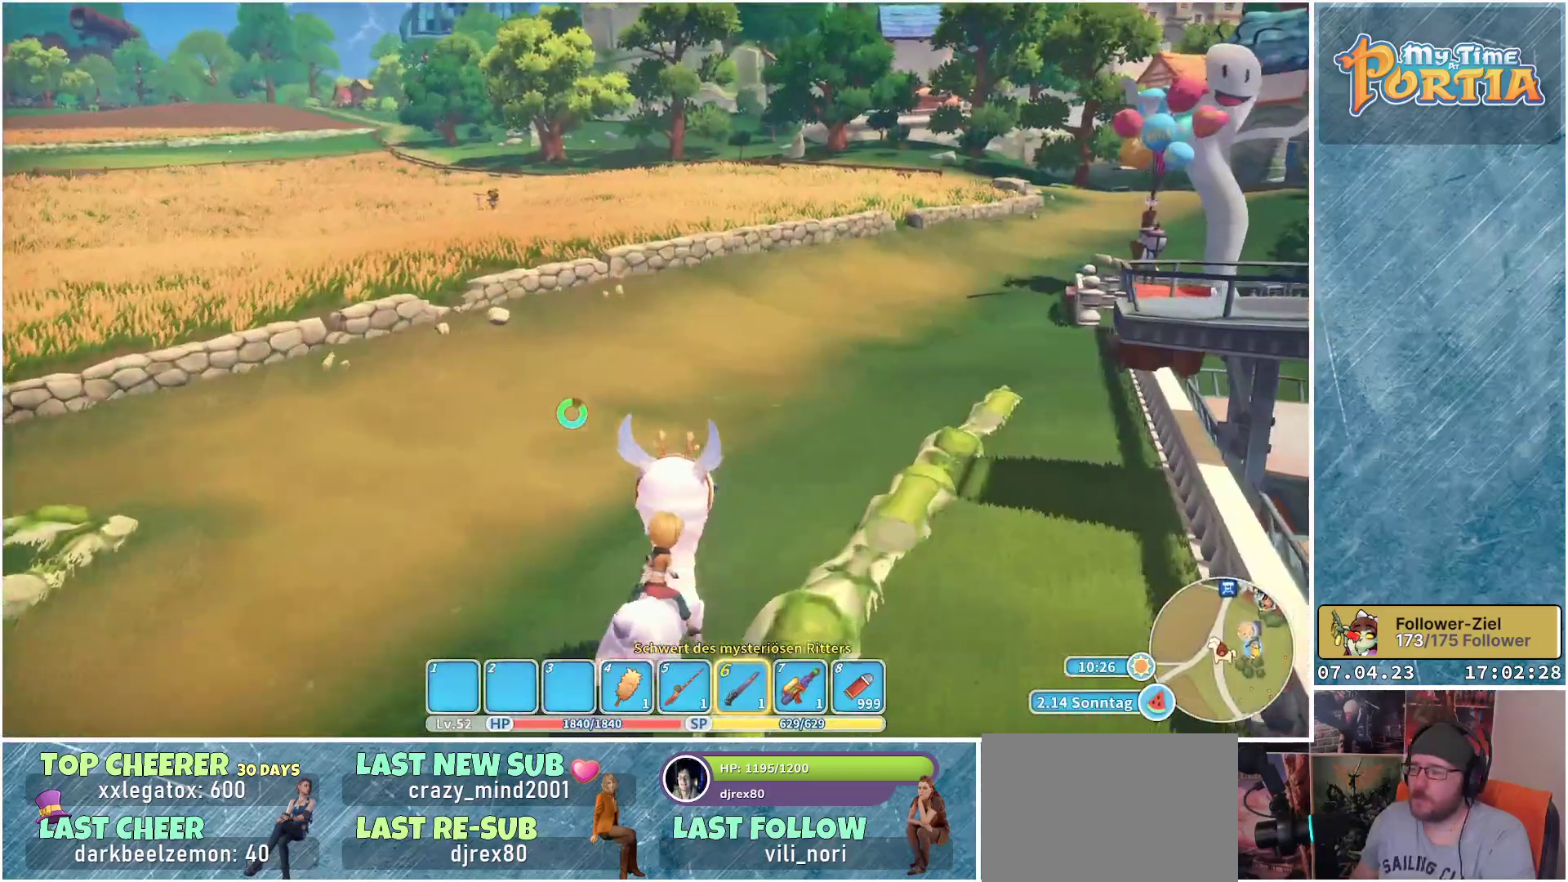
{"buttons": ["R1"], "left_stick": "up", "right_stick": "center", "events": [[67, "right_stick", "up-right"], [233, "right_stick", "center"]]}
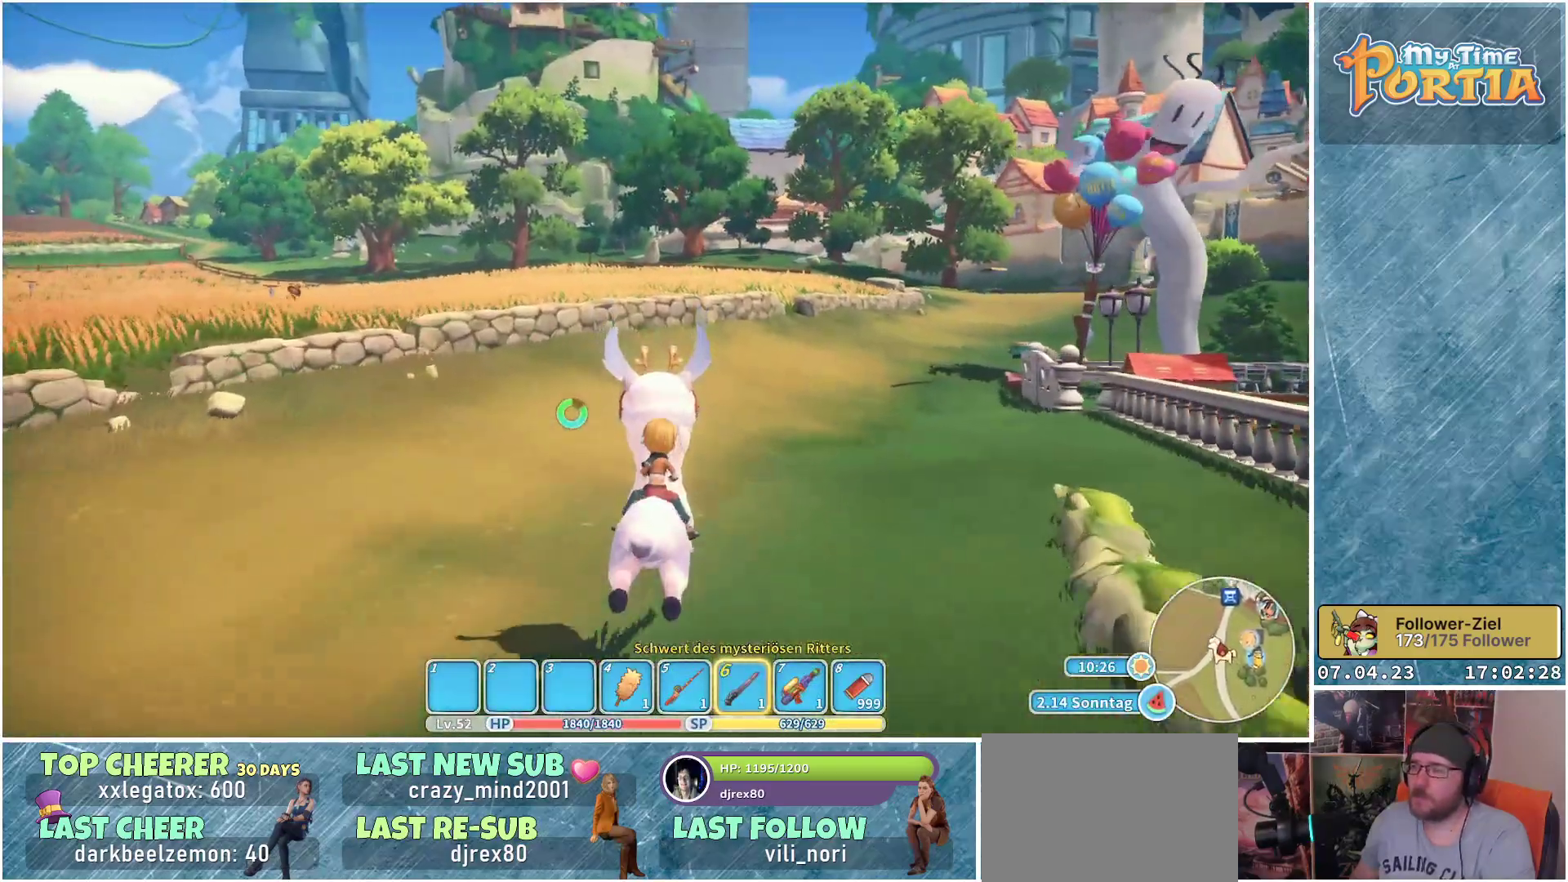
{"buttons": ["R1"], "left_stick": "up", "right_stick": "center", "events": []}
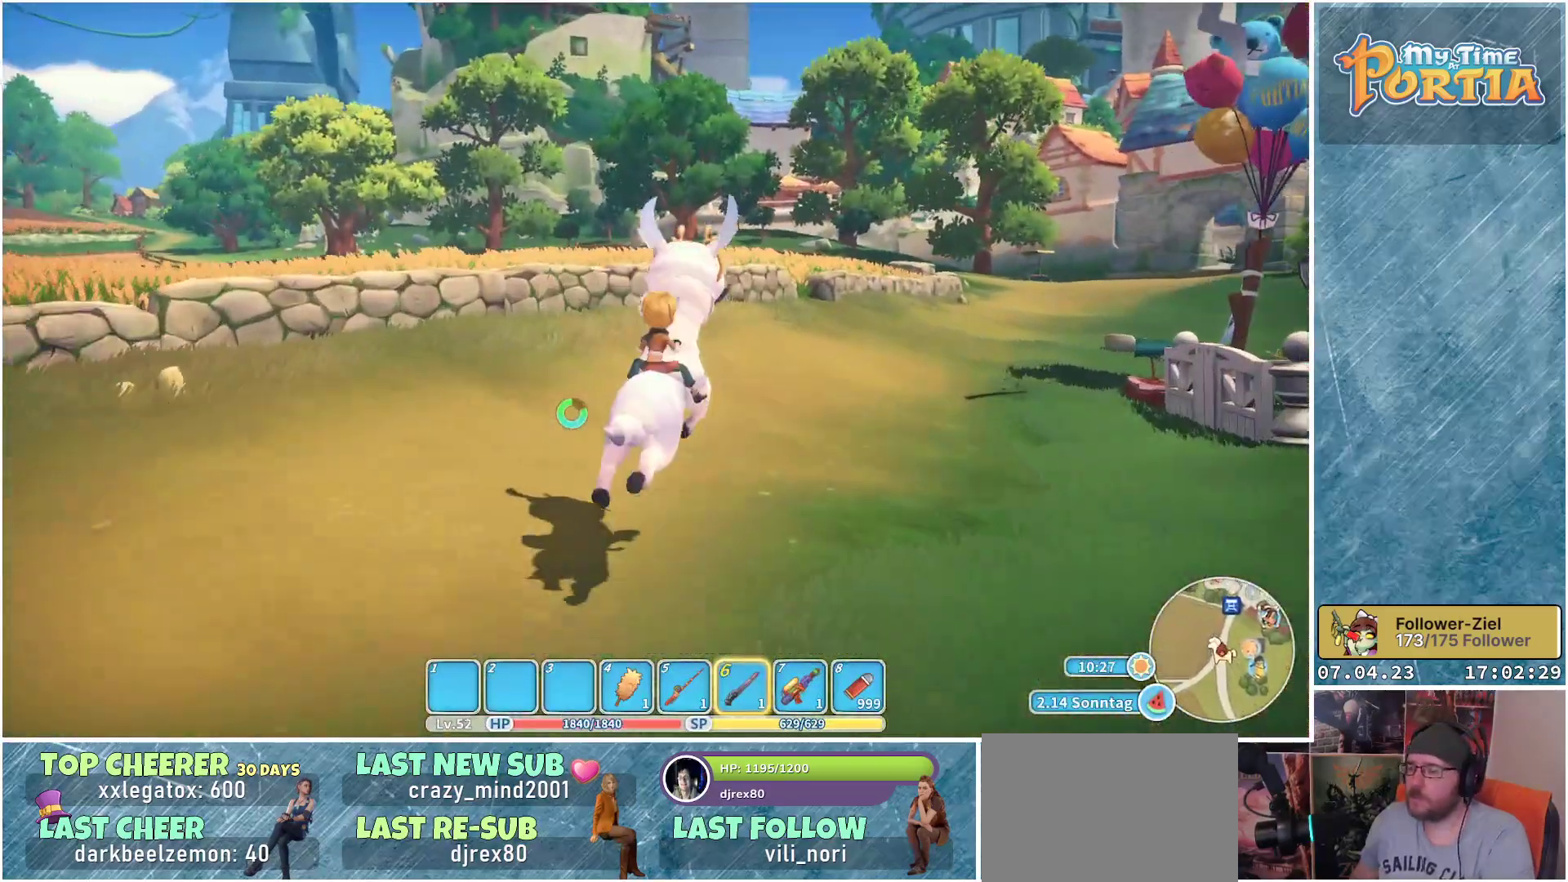
{"buttons": ["R1"], "left_stick": "up", "right_stick": "center", "events": []}
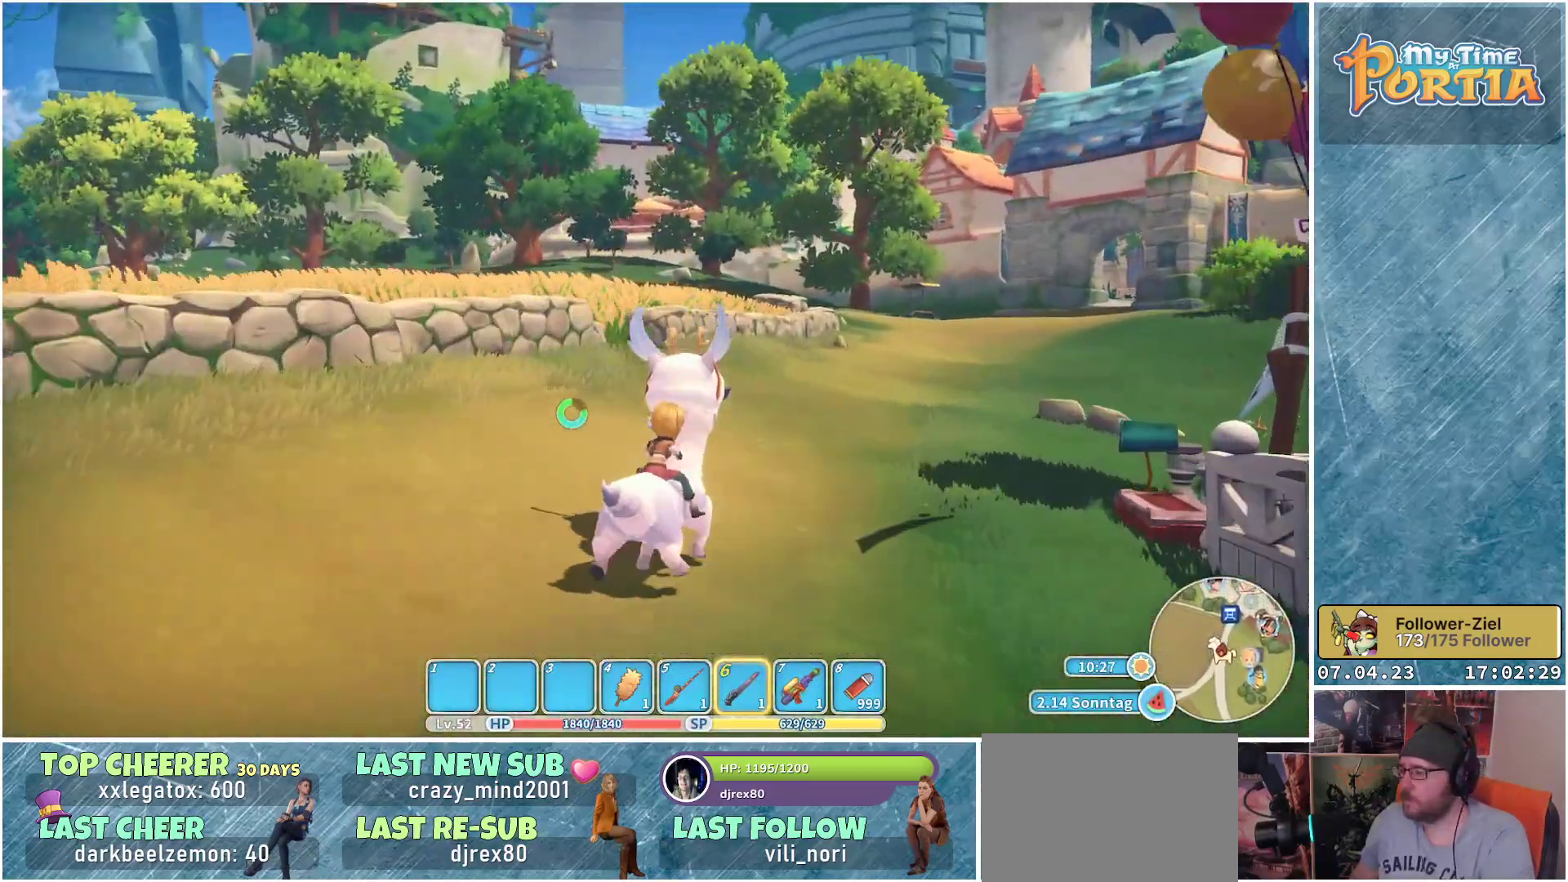
{"buttons": ["R1"], "left_stick": "up", "right_stick": "center", "events": []}
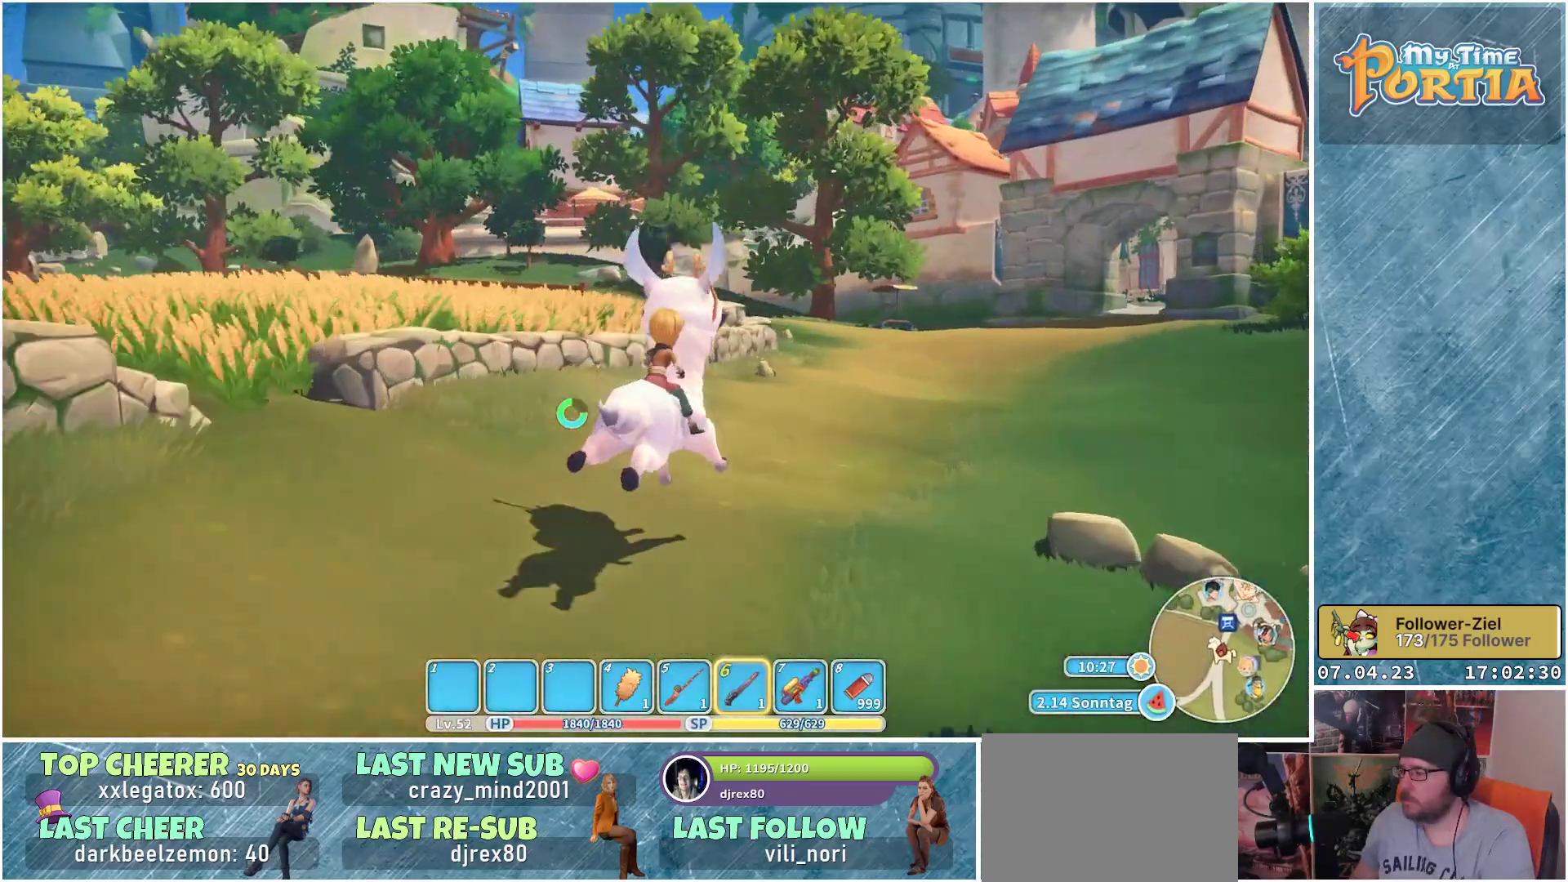
{"buttons": ["R1"], "left_stick": "up", "right_stick": "center", "events": []}